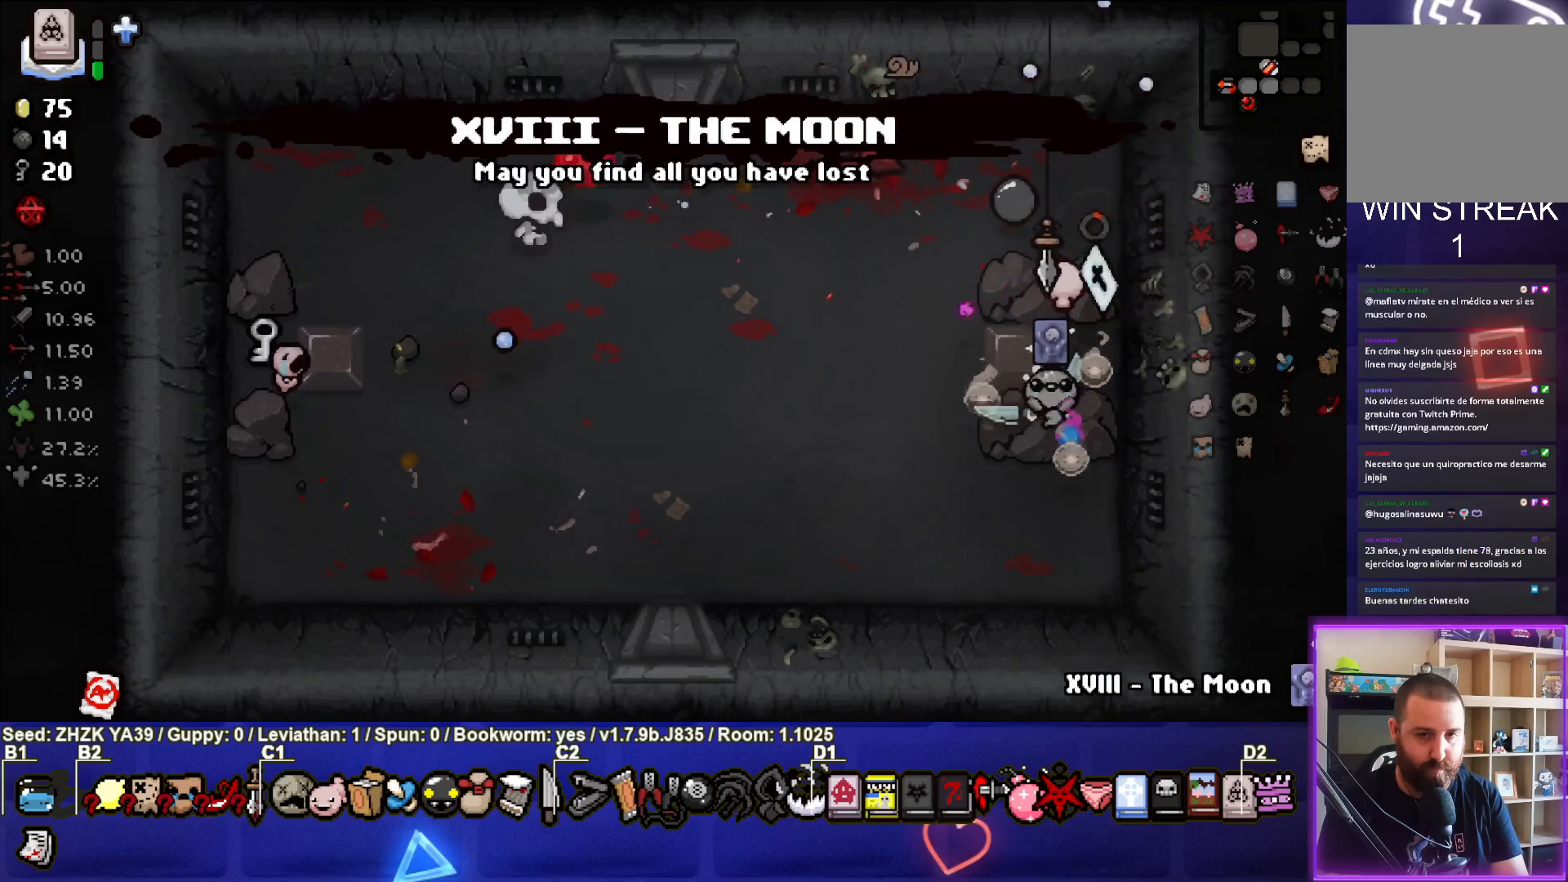
Gameplay with a controller (PlayStation layout); each line is a JSON object with the inputs held at the frame after it. "events" lists button and stick changes between this image and that frame as [ms after this image, input, new state], when the widget could be followed in between.
{"buttons": ["TRIANGLE"], "left_stick": "up-left", "right_stick": "center", "events": [[83, "left_stick", "left"], [300, "left_stick", "up-left"]]}
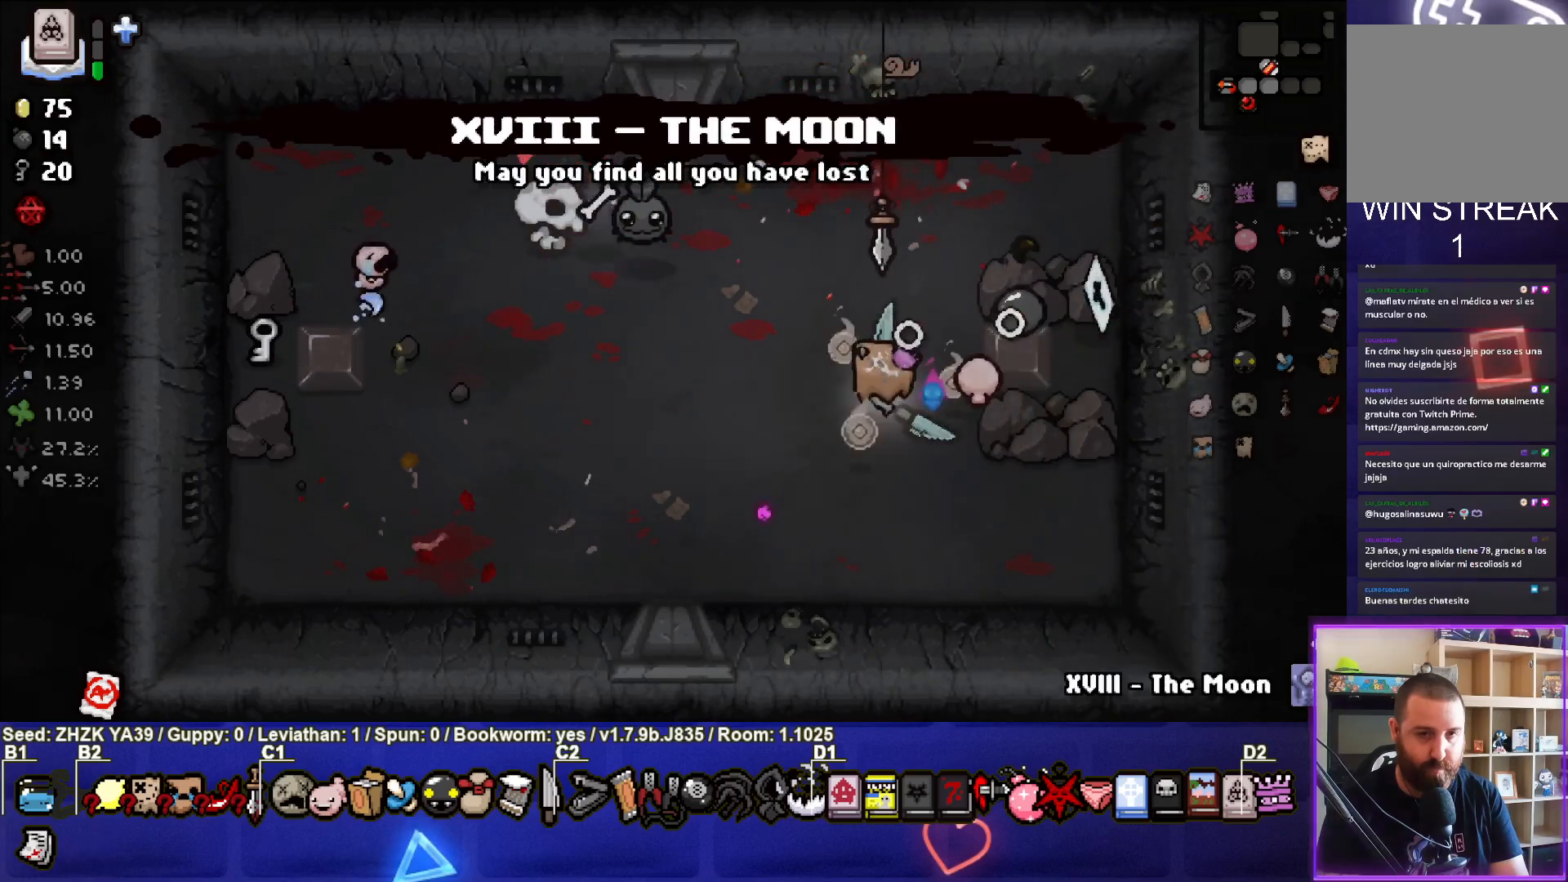
{"buttons": [], "left_stick": "down-right", "right_stick": "center", "events": [[17, "TRIANGLE", "up"], [33, "left_stick", "center"], [83, "left_stick", "down"], [283, "left_stick", "down-right"]]}
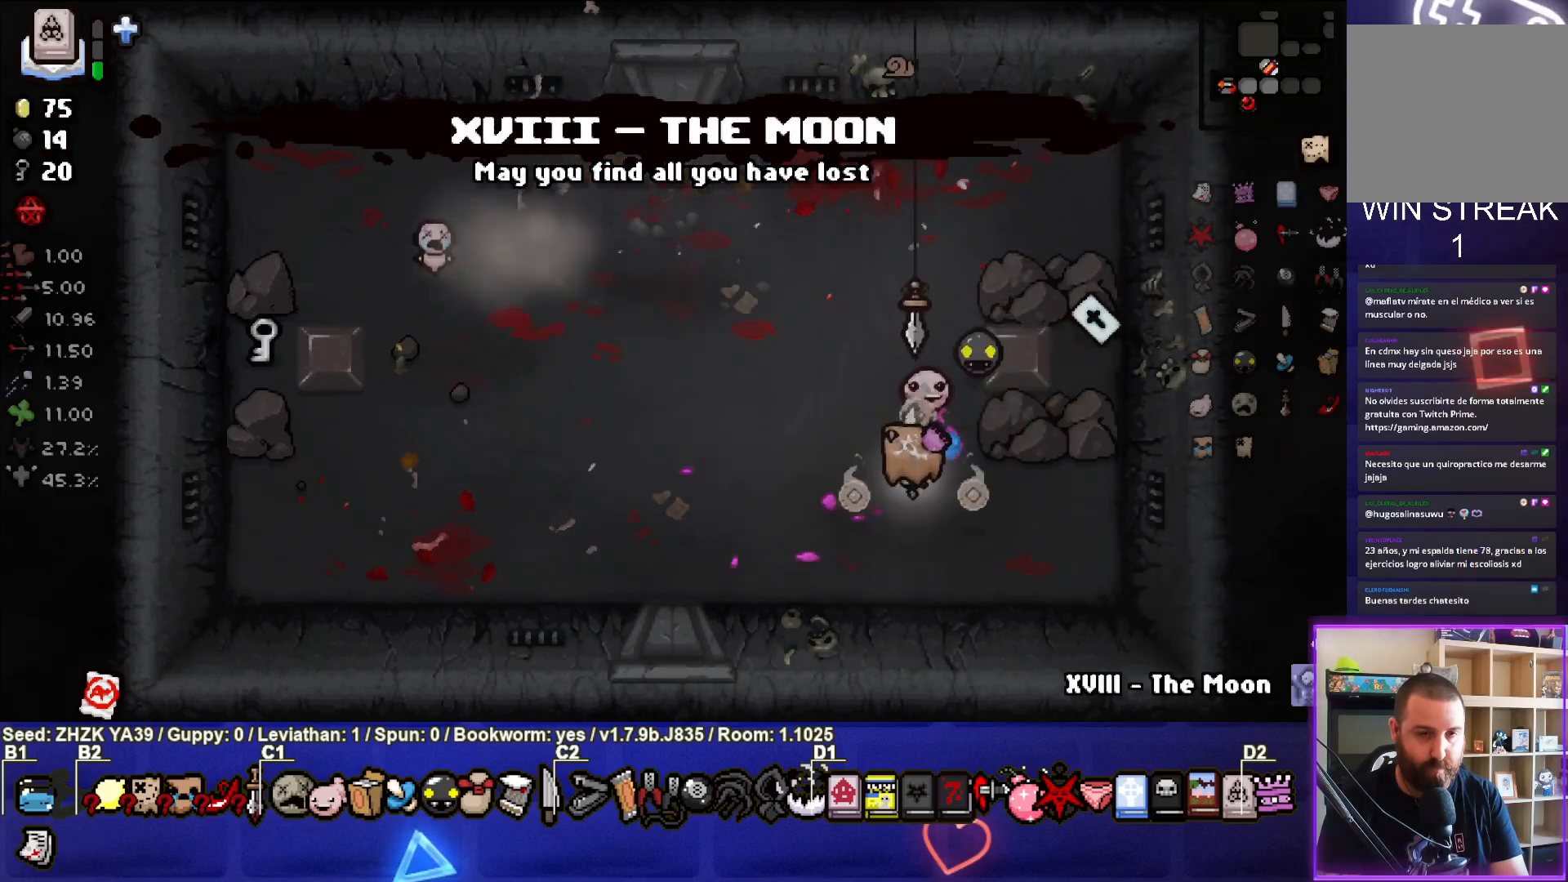
{"buttons": [], "left_stick": "up", "right_stick": "center", "events": [[267, "left_stick", "center"], [383, "left_stick", "up"]]}
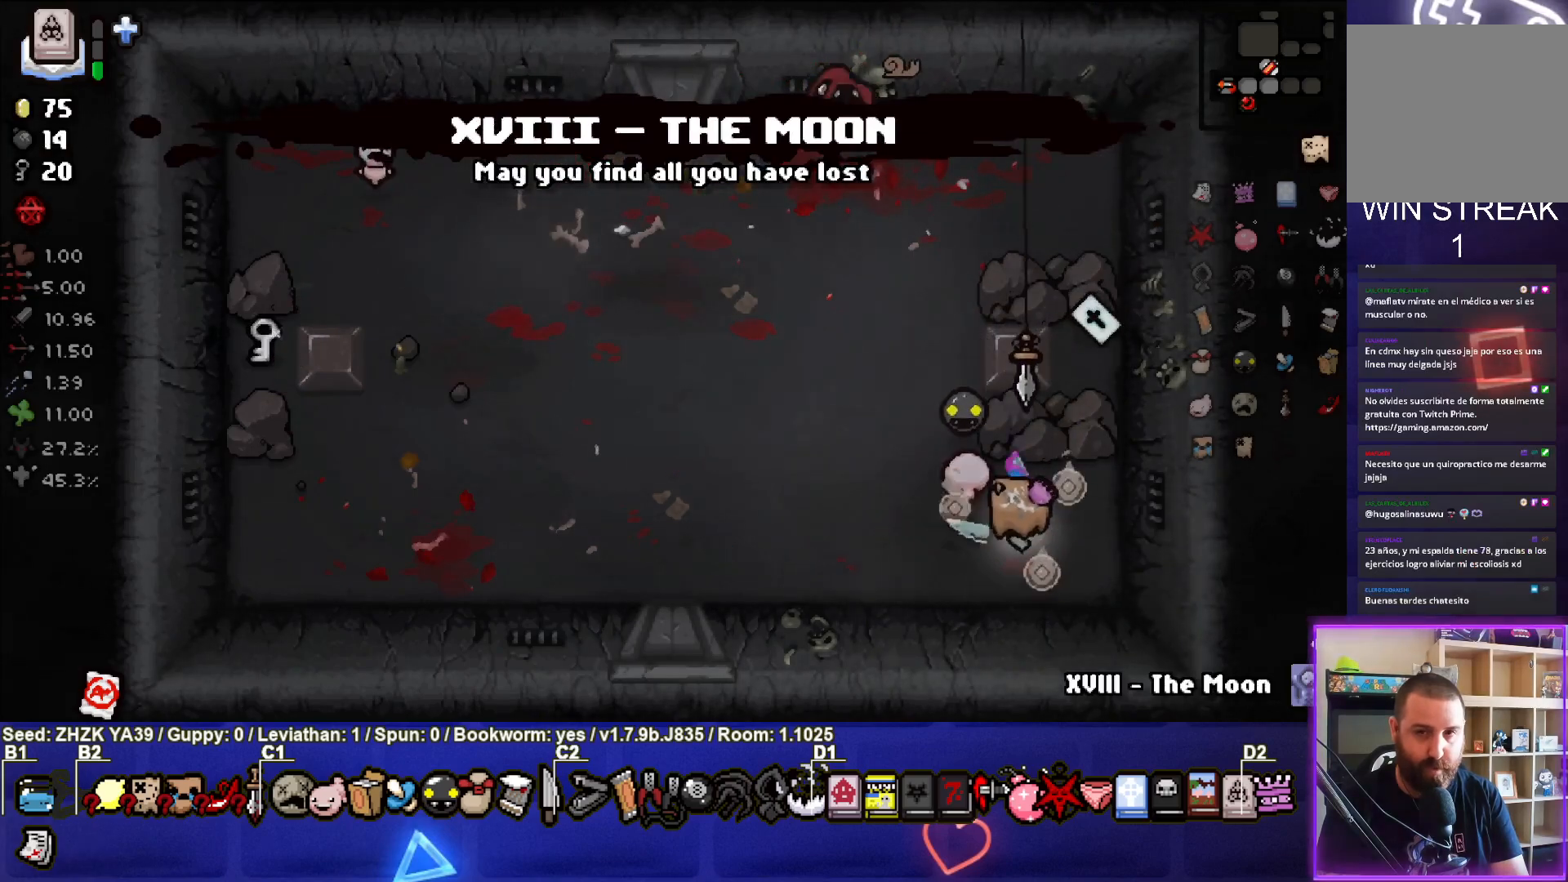
{"buttons": ["TRIANGLE"], "left_stick": "left", "right_stick": "center", "events": [[67, "left_stick", "center"], [167, "left_stick", "left"], [350, "TRIANGLE", "down"]]}
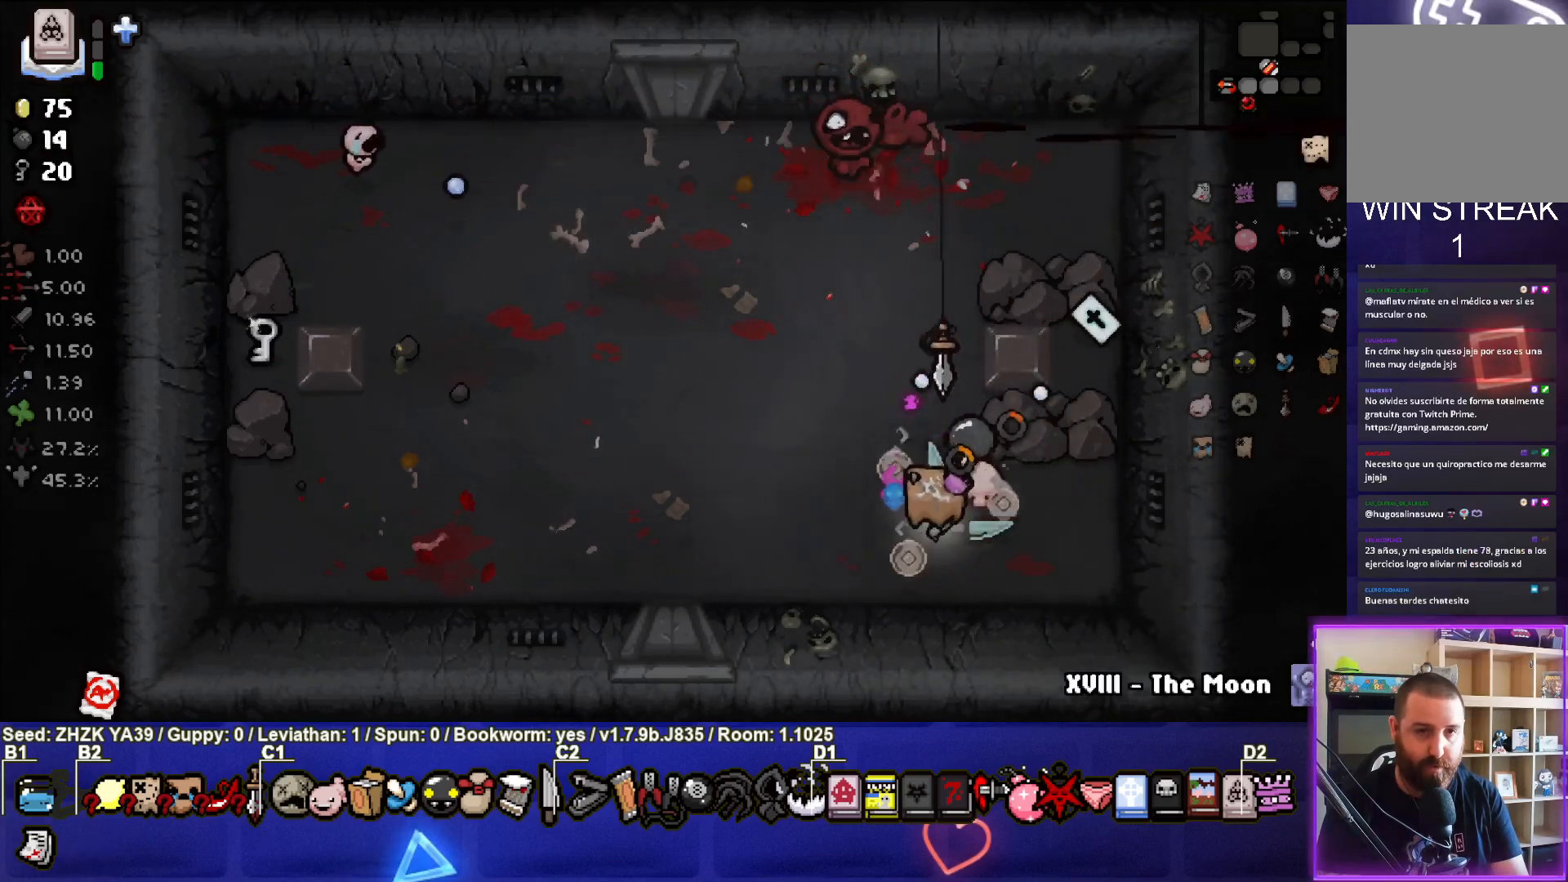
{"buttons": [], "left_stick": "down", "right_stick": "center", "events": [[50, "left_stick", "up-left"], [217, "TRIANGLE", "up"], [217, "left_stick", "center"], [283, "left_stick", "down"]]}
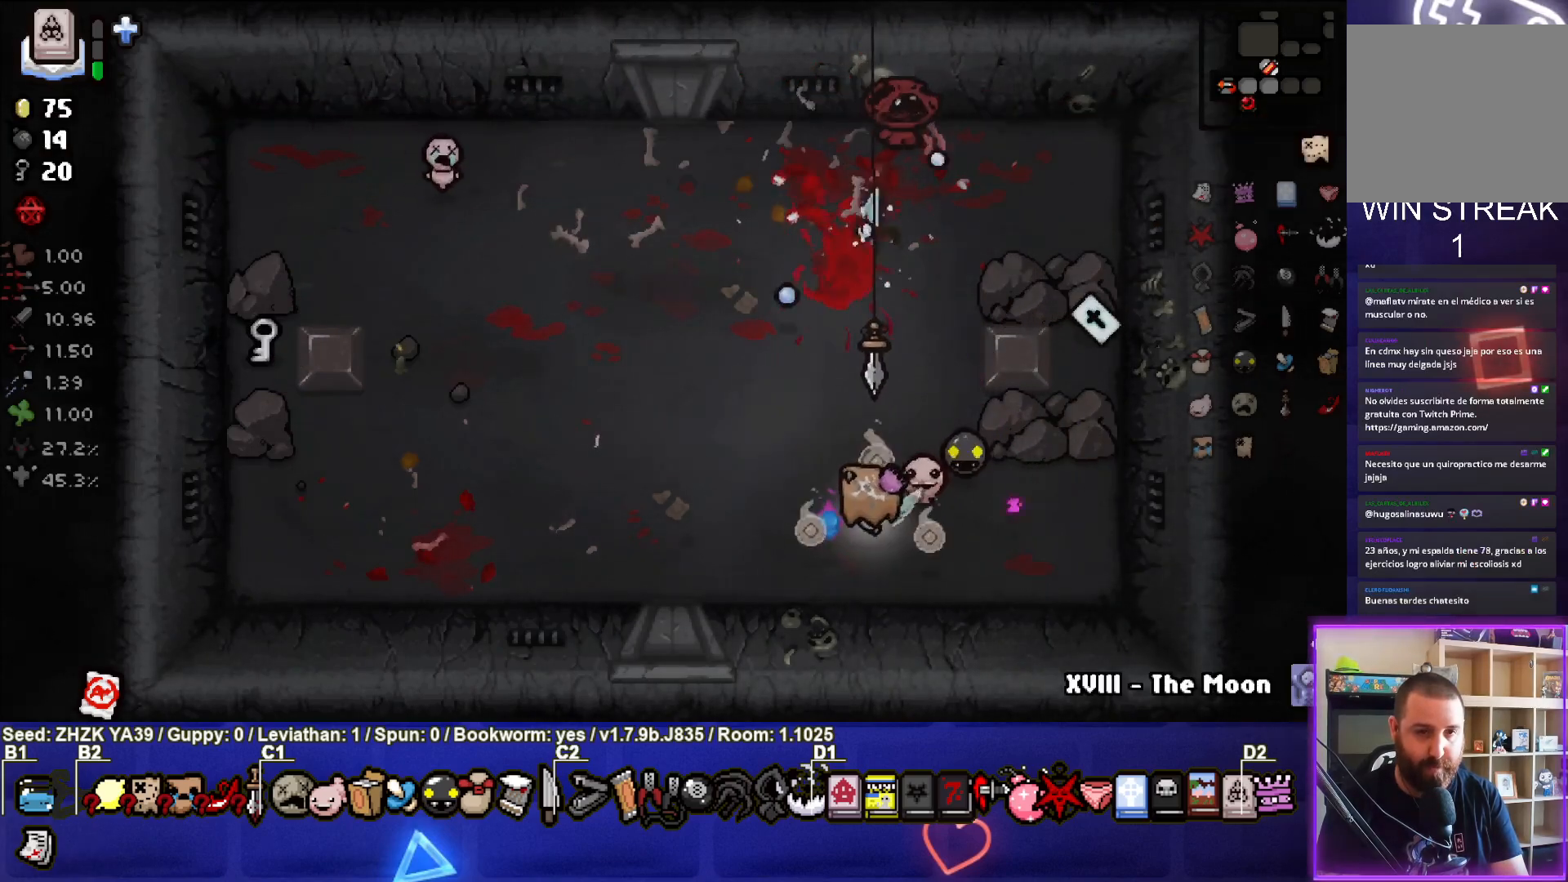
{"buttons": ["TRIANGLE"], "left_stick": "up", "right_stick": "center", "events": [[83, "left_stick", "center"], [217, "TRIANGLE", "down"], [267, "left_stick", "up"]]}
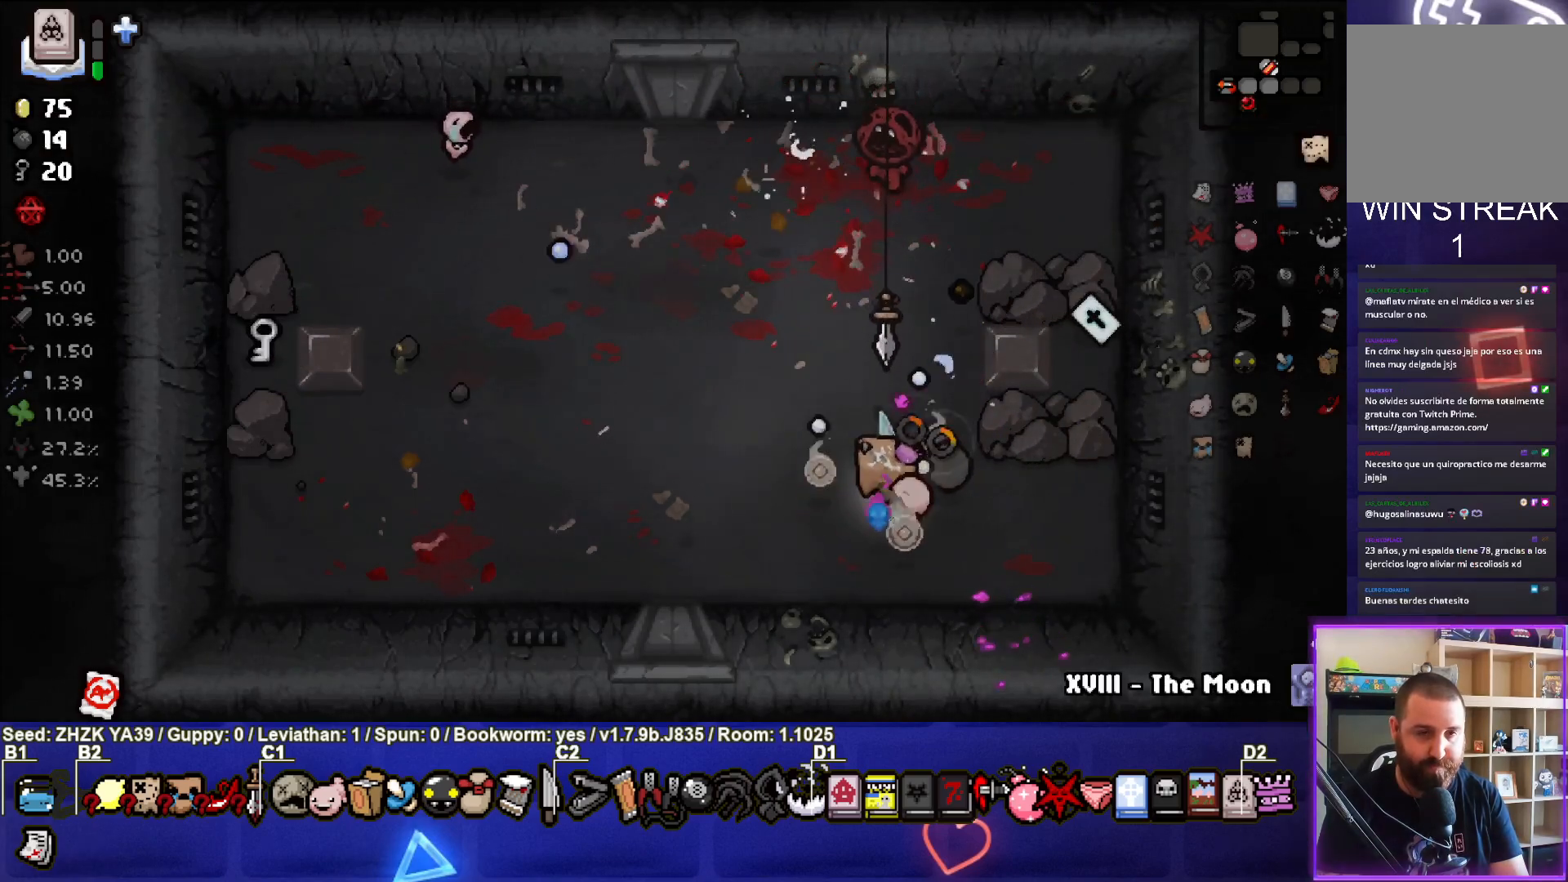
{"buttons": [], "left_stick": "down", "right_stick": "center", "events": [[117, "TRIANGLE", "up"], [183, "left_stick", "down"]]}
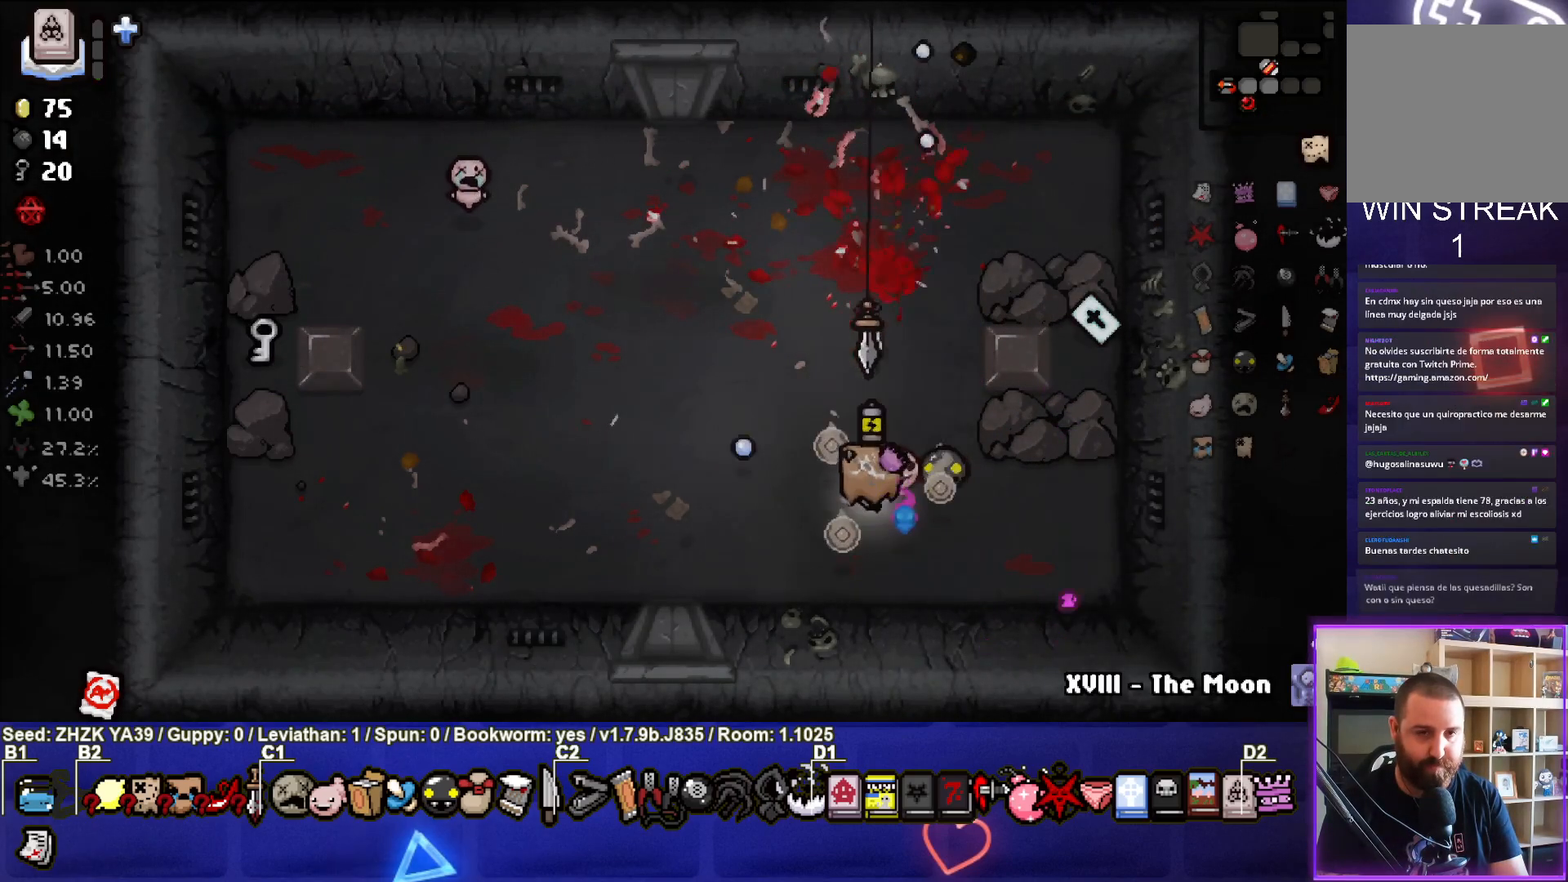
{"buttons": [], "left_stick": "left", "right_stick": "center", "events": [[100, "left_stick", "right"], [317, "left_stick", "up"], [433, "left_stick", "left"]]}
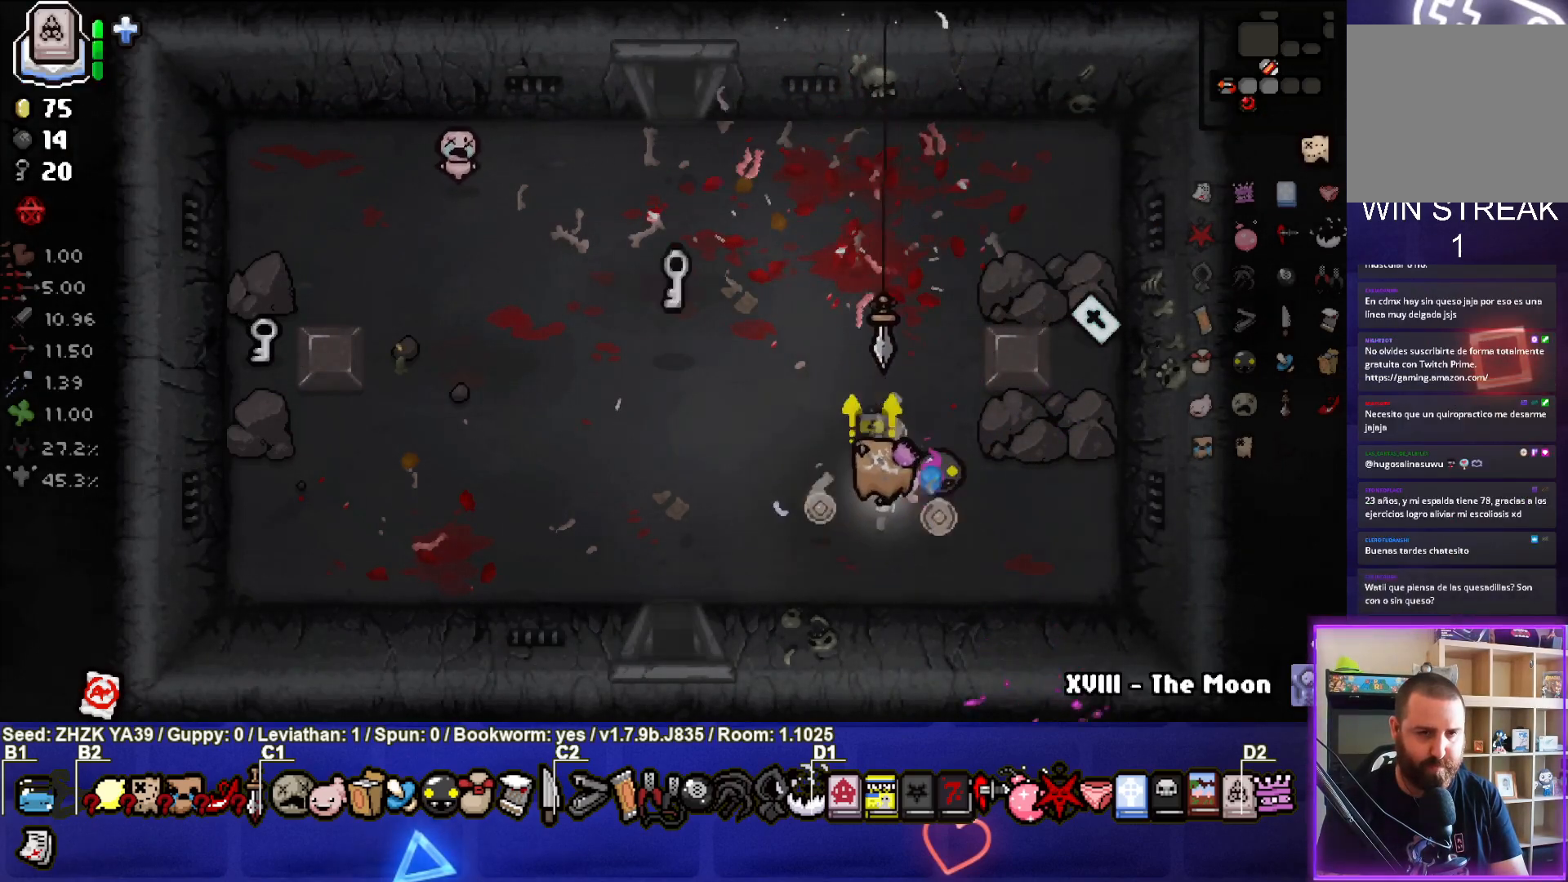
{"buttons": [], "left_stick": "up-left", "right_stick": "center", "events": [[250, "left_stick", "up-left"]]}
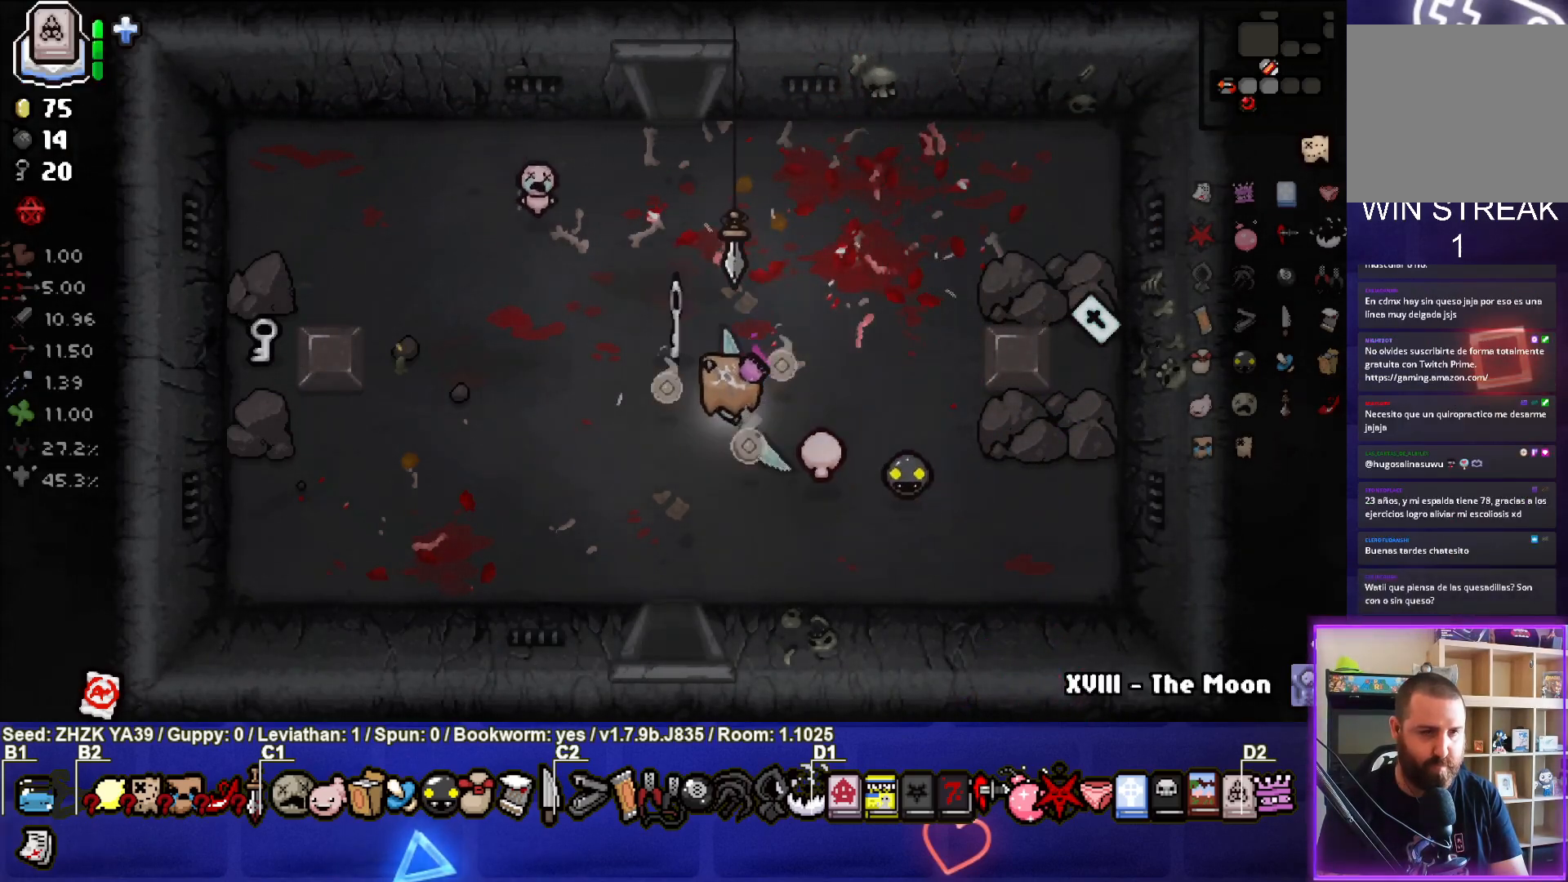
{"buttons": [], "left_stick": "down", "right_stick": "center", "events": [[200, "left_stick", "down-left"], [283, "left_stick", "down"]]}
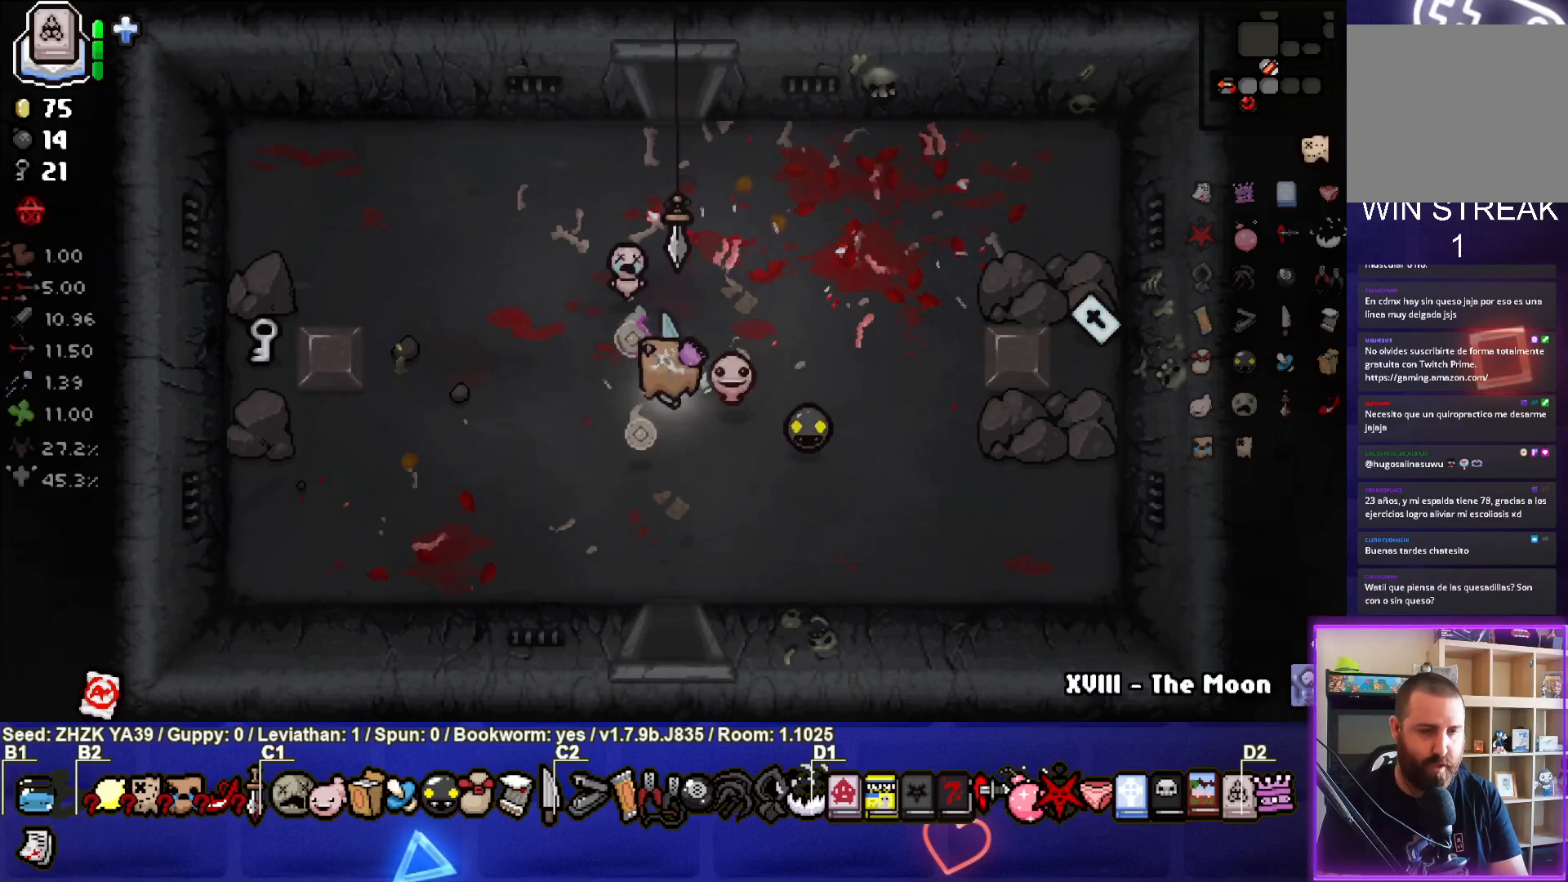
{"buttons": [], "left_stick": "down", "right_stick": "center", "events": []}
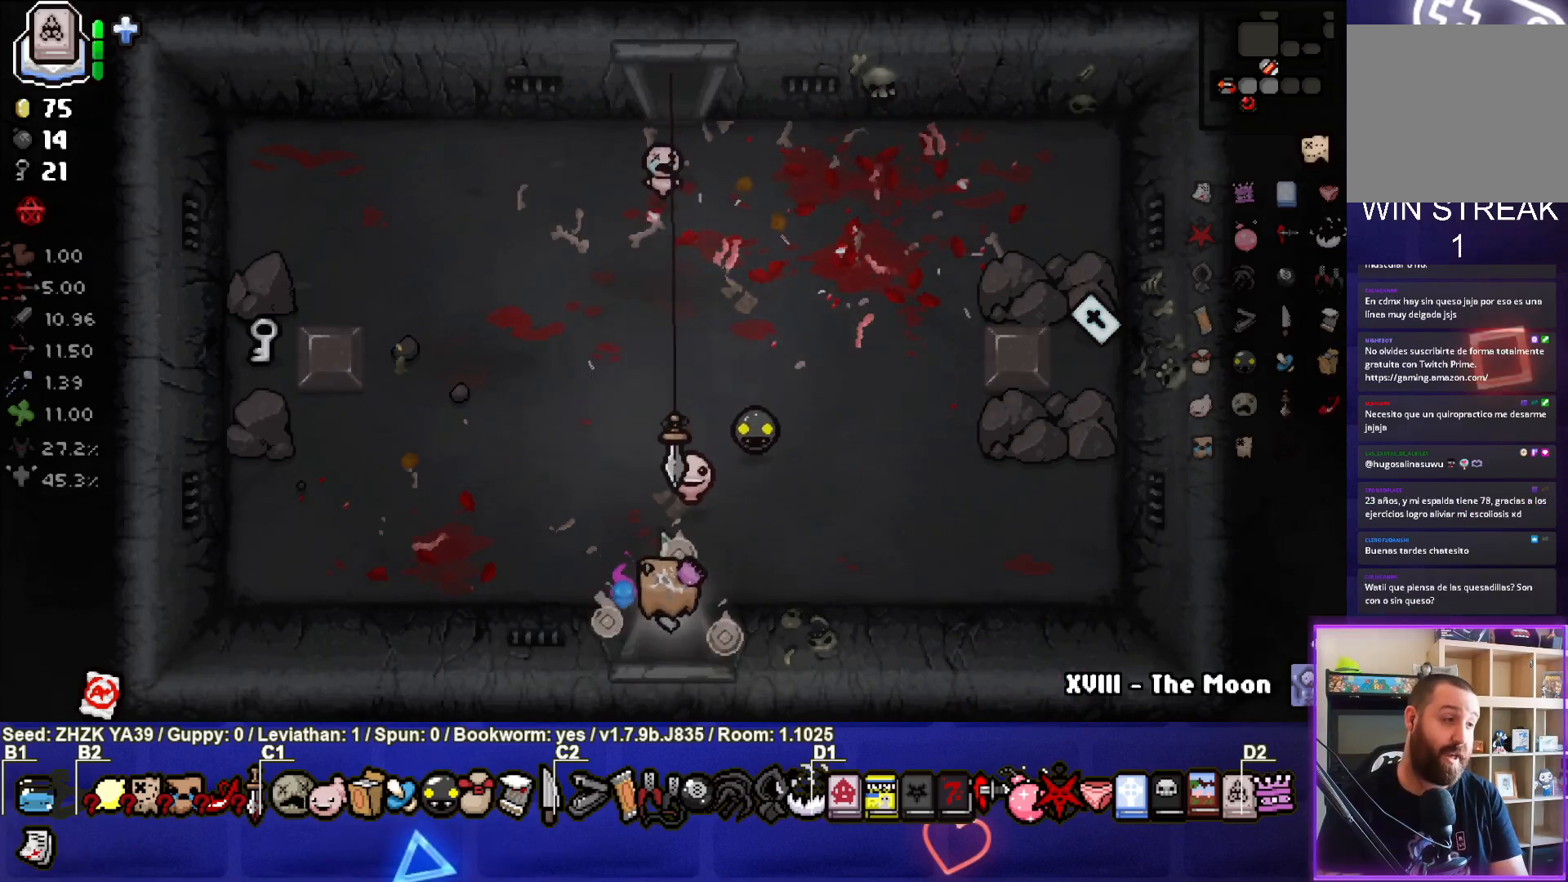
{"buttons": [], "left_stick": "center", "right_stick": "center", "events": [[133, "left_stick", "center"]]}
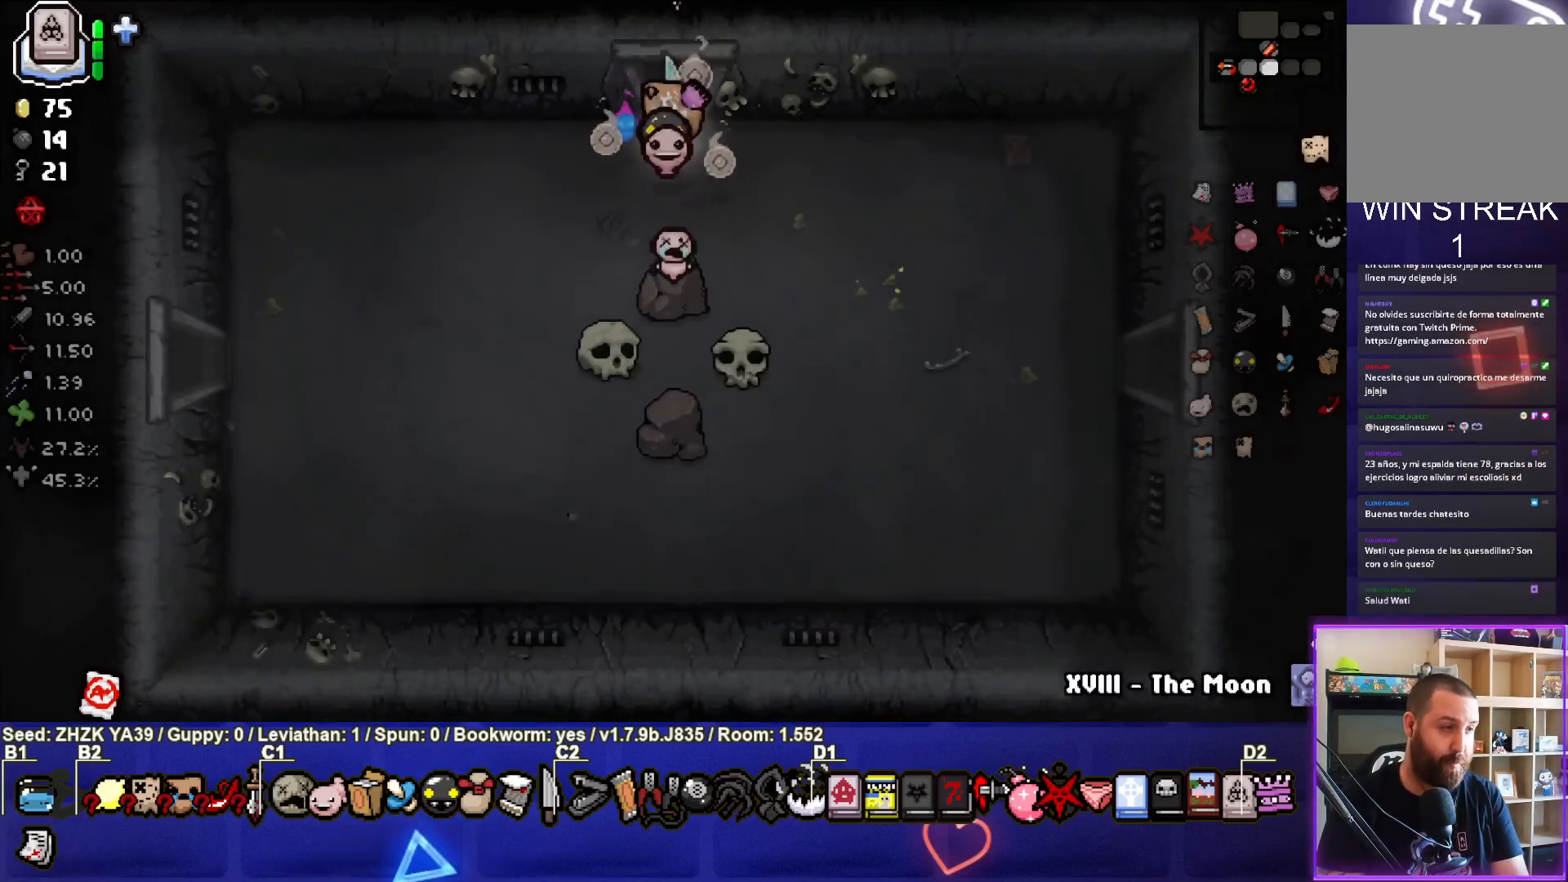
{"buttons": [], "left_stick": "down-left", "right_stick": "center", "events": [[150, "left_stick", "left"], [333, "left_stick", "down-left"]]}
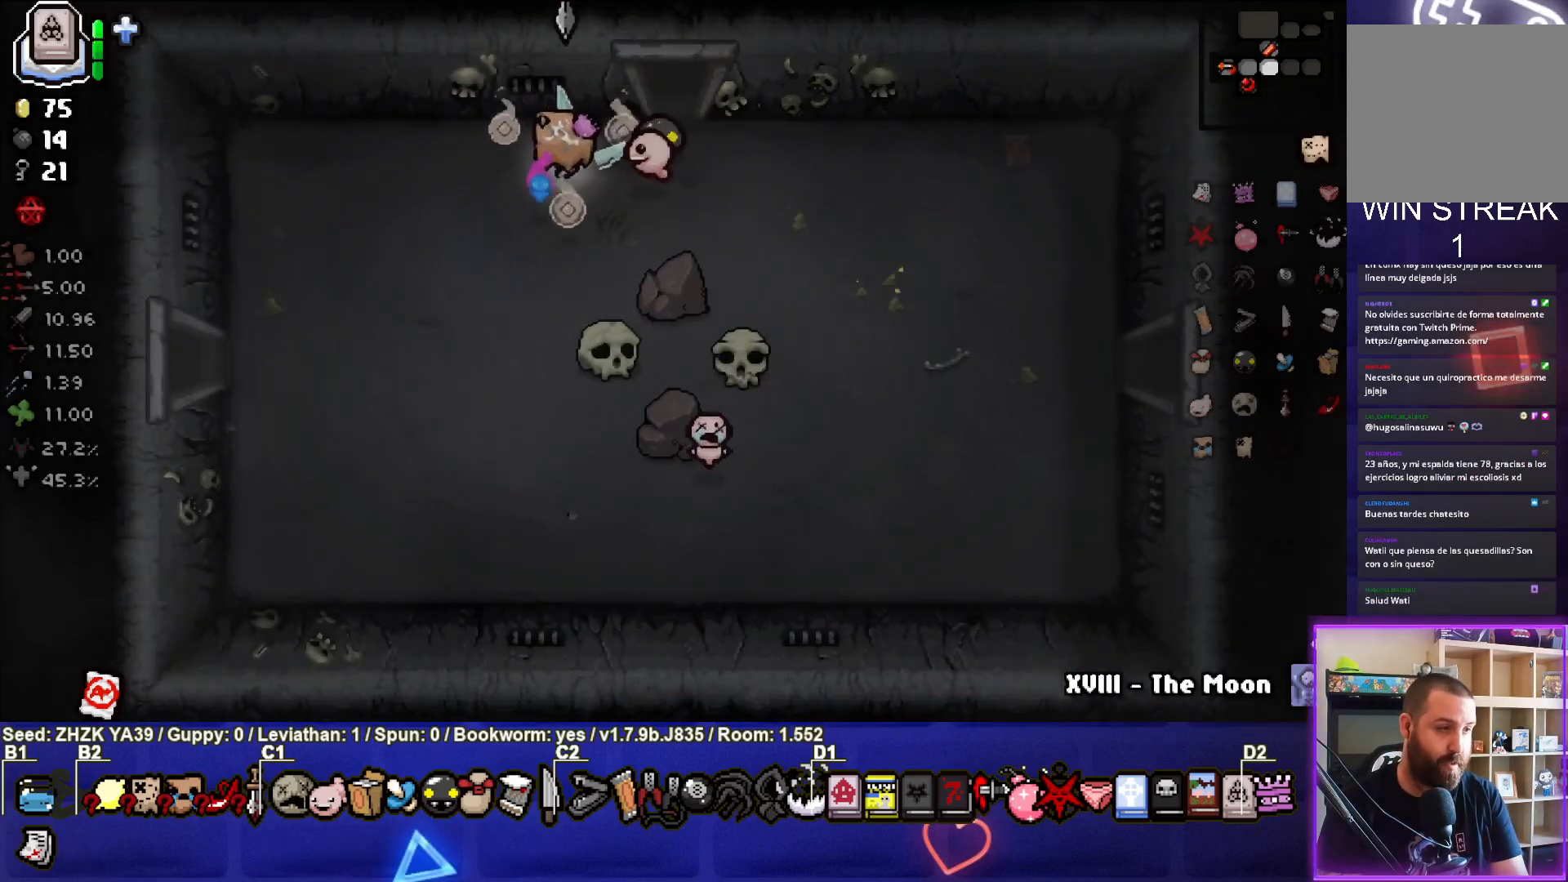
{"buttons": [], "left_stick": "down-left", "right_stick": "center", "events": []}
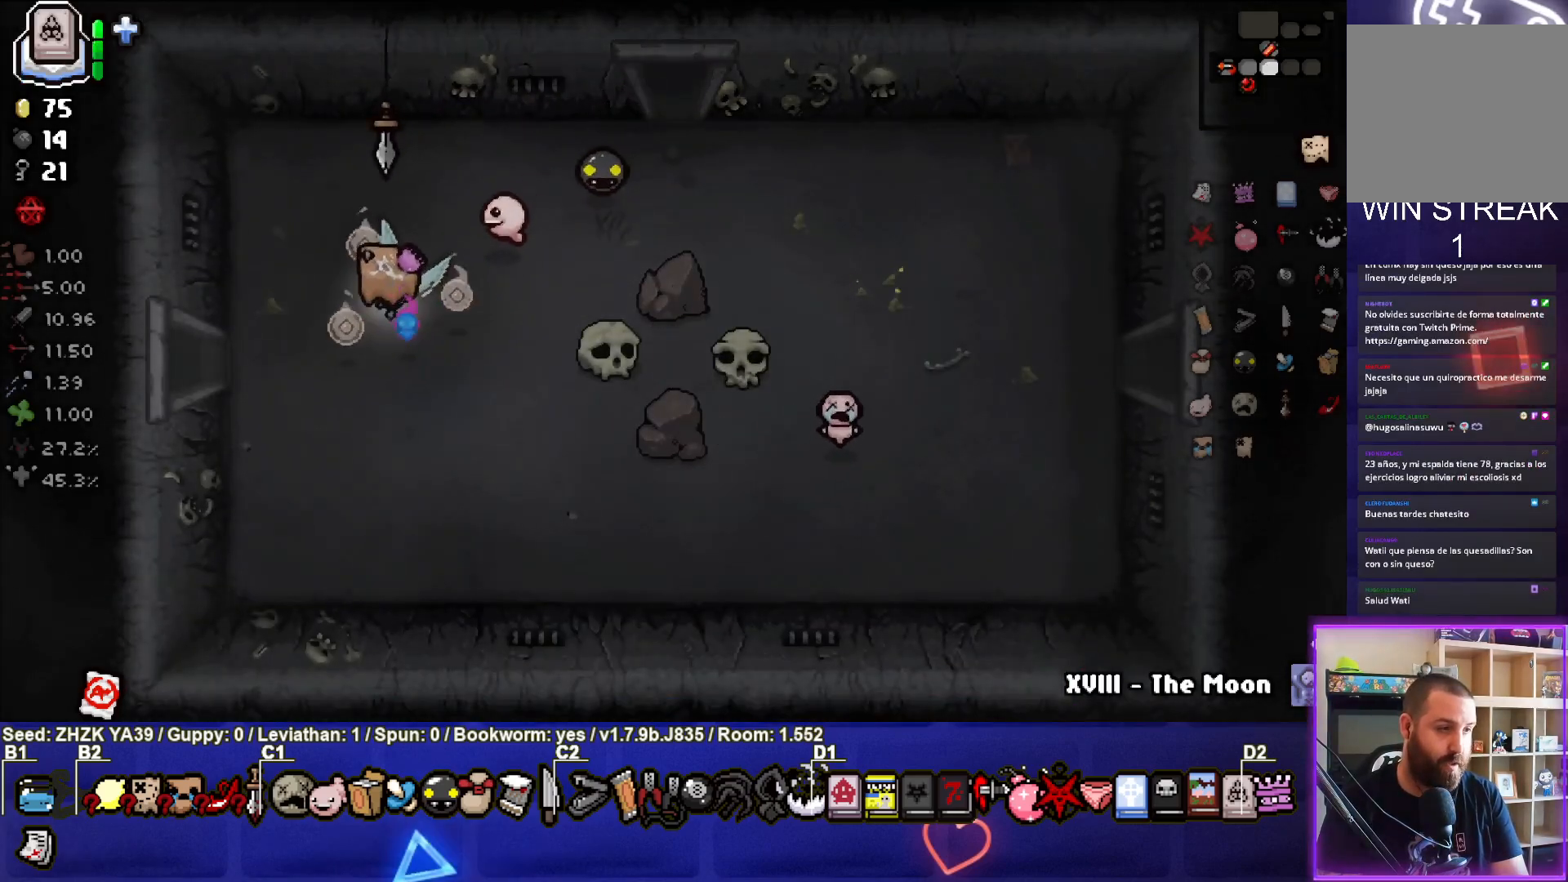
{"buttons": [], "left_stick": "left", "right_stick": "center", "events": [[117, "left_stick", "left"]]}
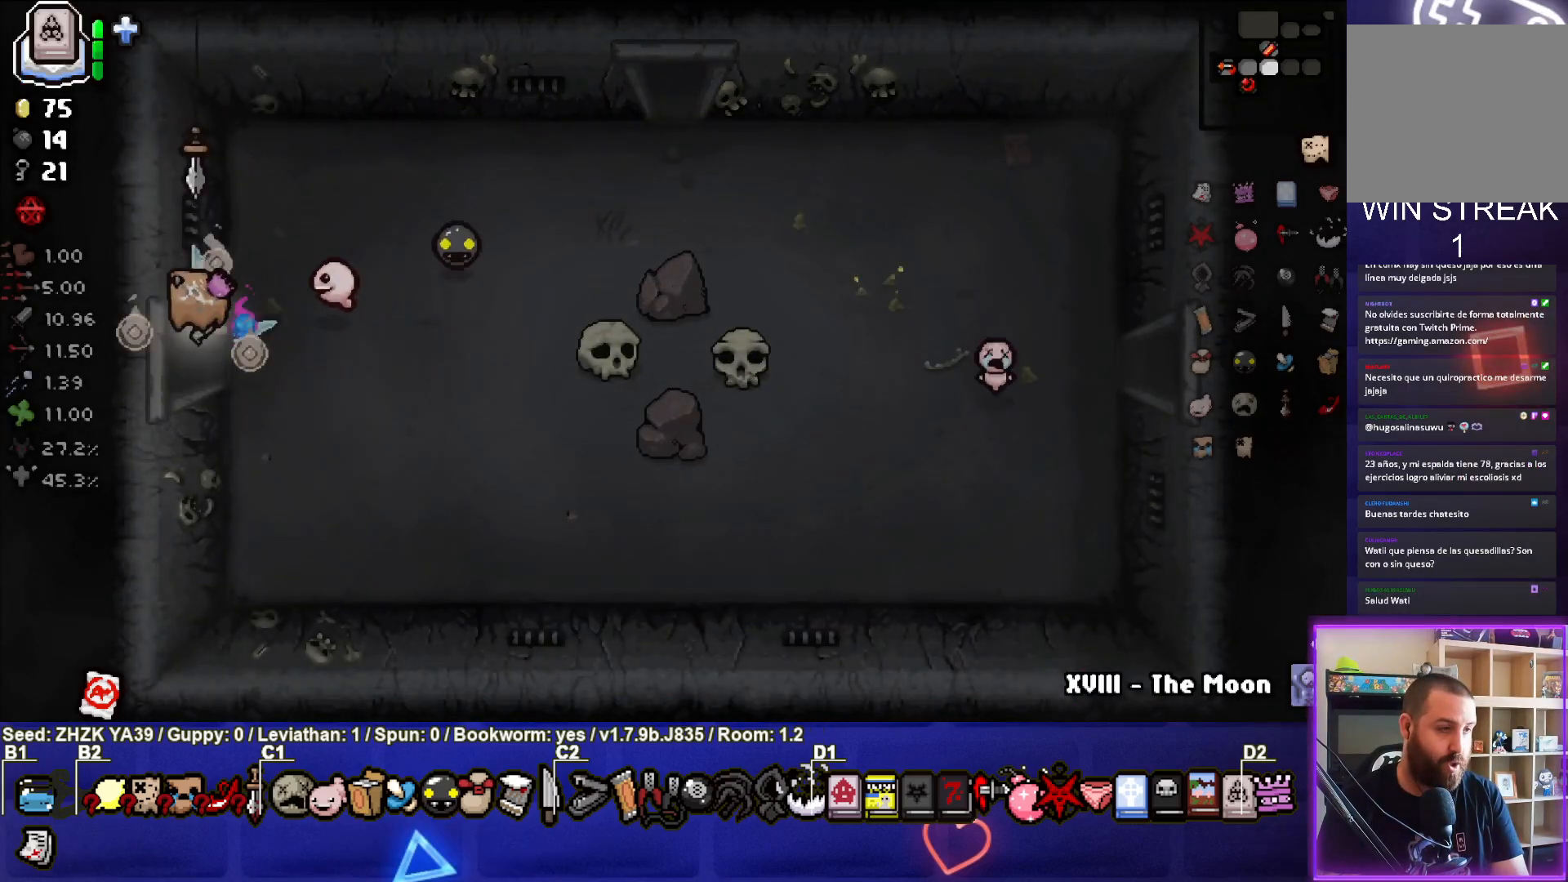
{"buttons": [], "left_stick": "left", "right_stick": "center", "events": [[233, "left_stick", "center"], [500, "left_stick", "left"]]}
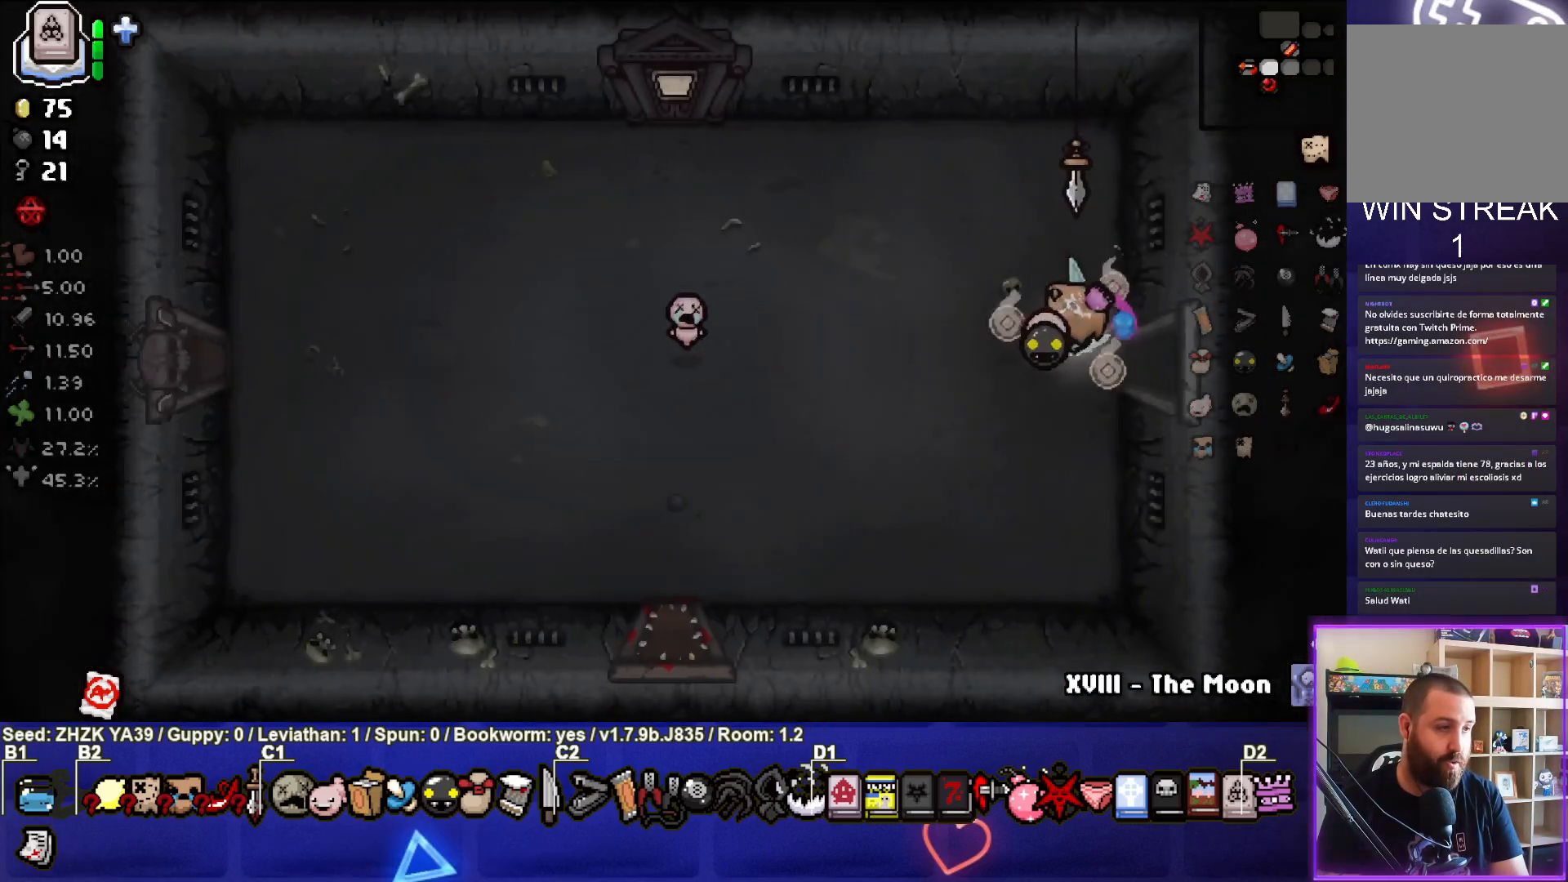
{"buttons": [], "left_stick": "down-left", "right_stick": "center", "events": [[317, "left_stick", "down-left"]]}
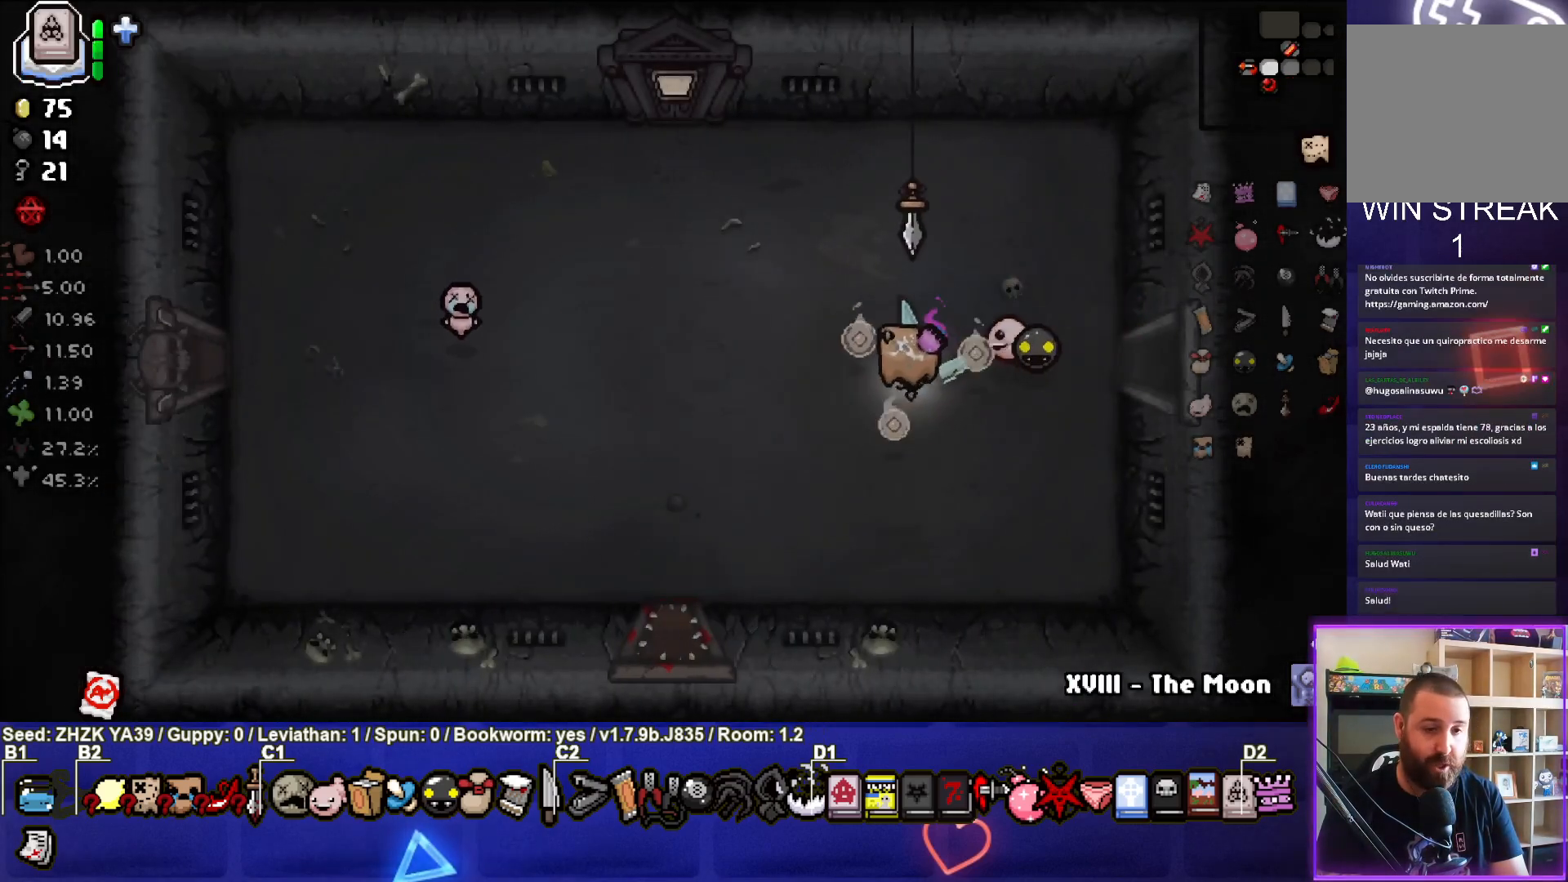
{"buttons": [], "left_stick": "center", "right_stick": "center", "events": [[317, "left_stick", "center"]]}
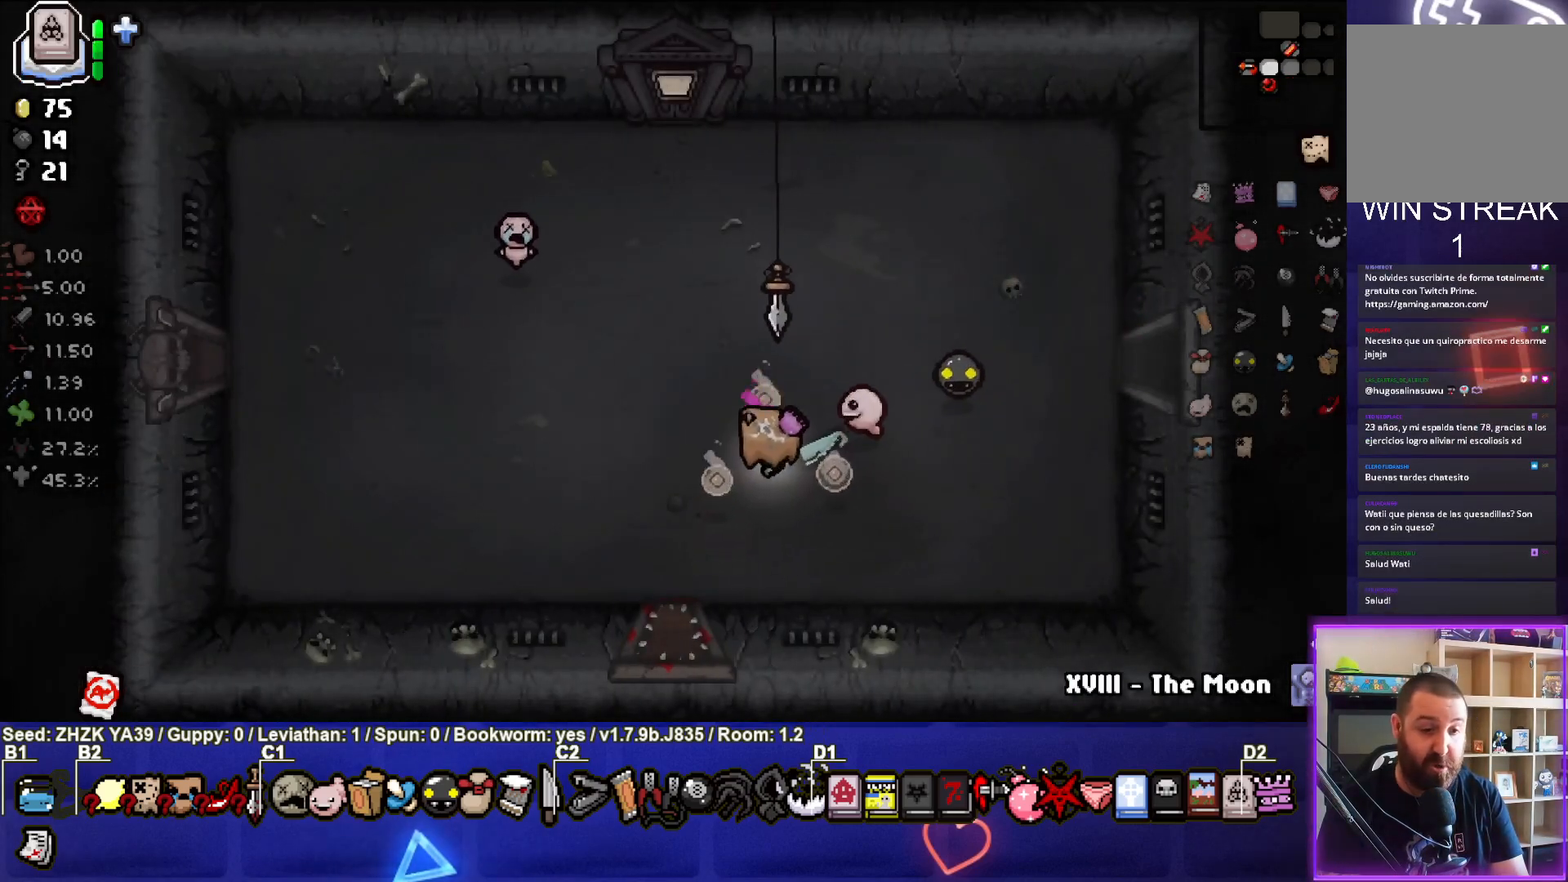
{"buttons": [], "left_stick": "down", "right_stick": "center", "events": [[33, "left_stick", "down-left"], [483, "left_stick", "down"]]}
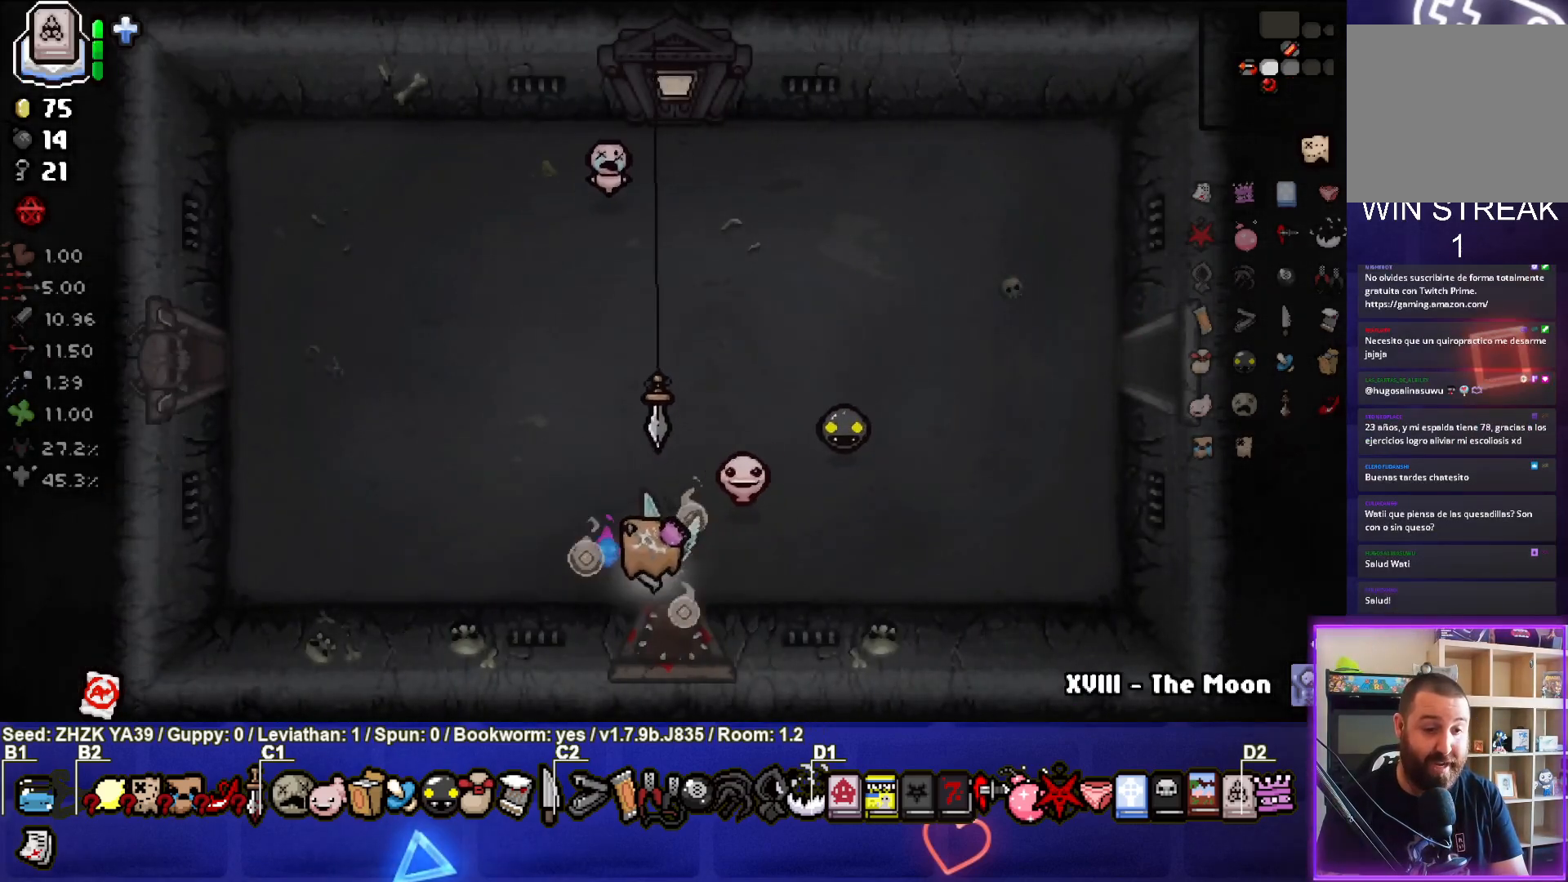
{"buttons": [], "left_stick": "center", "right_stick": "center", "events": [[483, "left_stick", "center"]]}
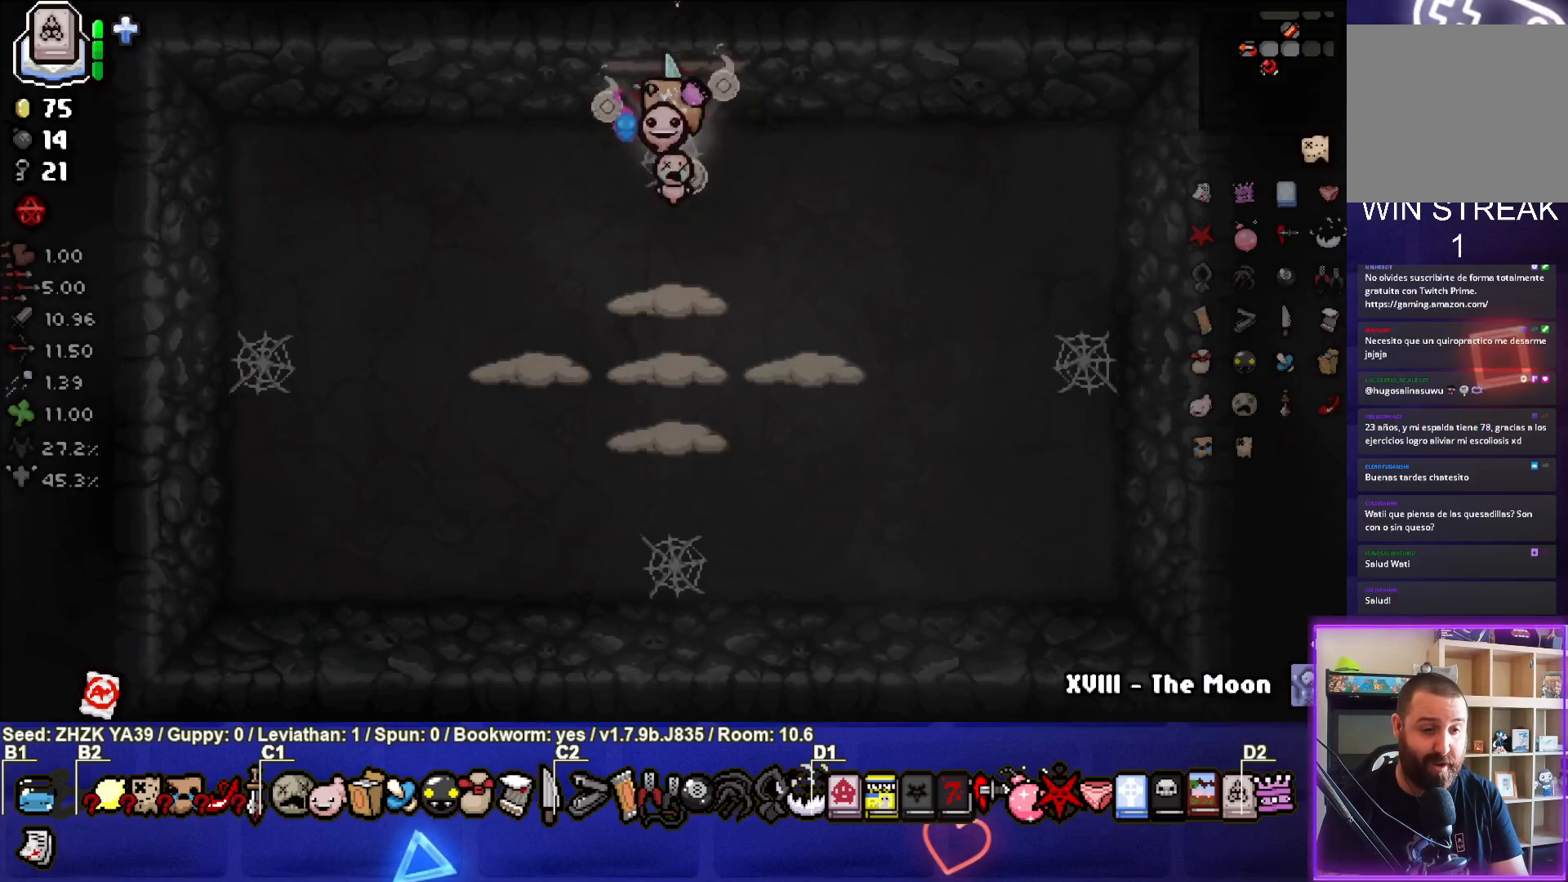
{"buttons": ["CROSS"], "left_stick": "left", "right_stick": "center", "events": [[83, "left_stick", "down"], [183, "left_stick", "down-left"], [267, "CROSS", "down"], [283, "left_stick", "left"]]}
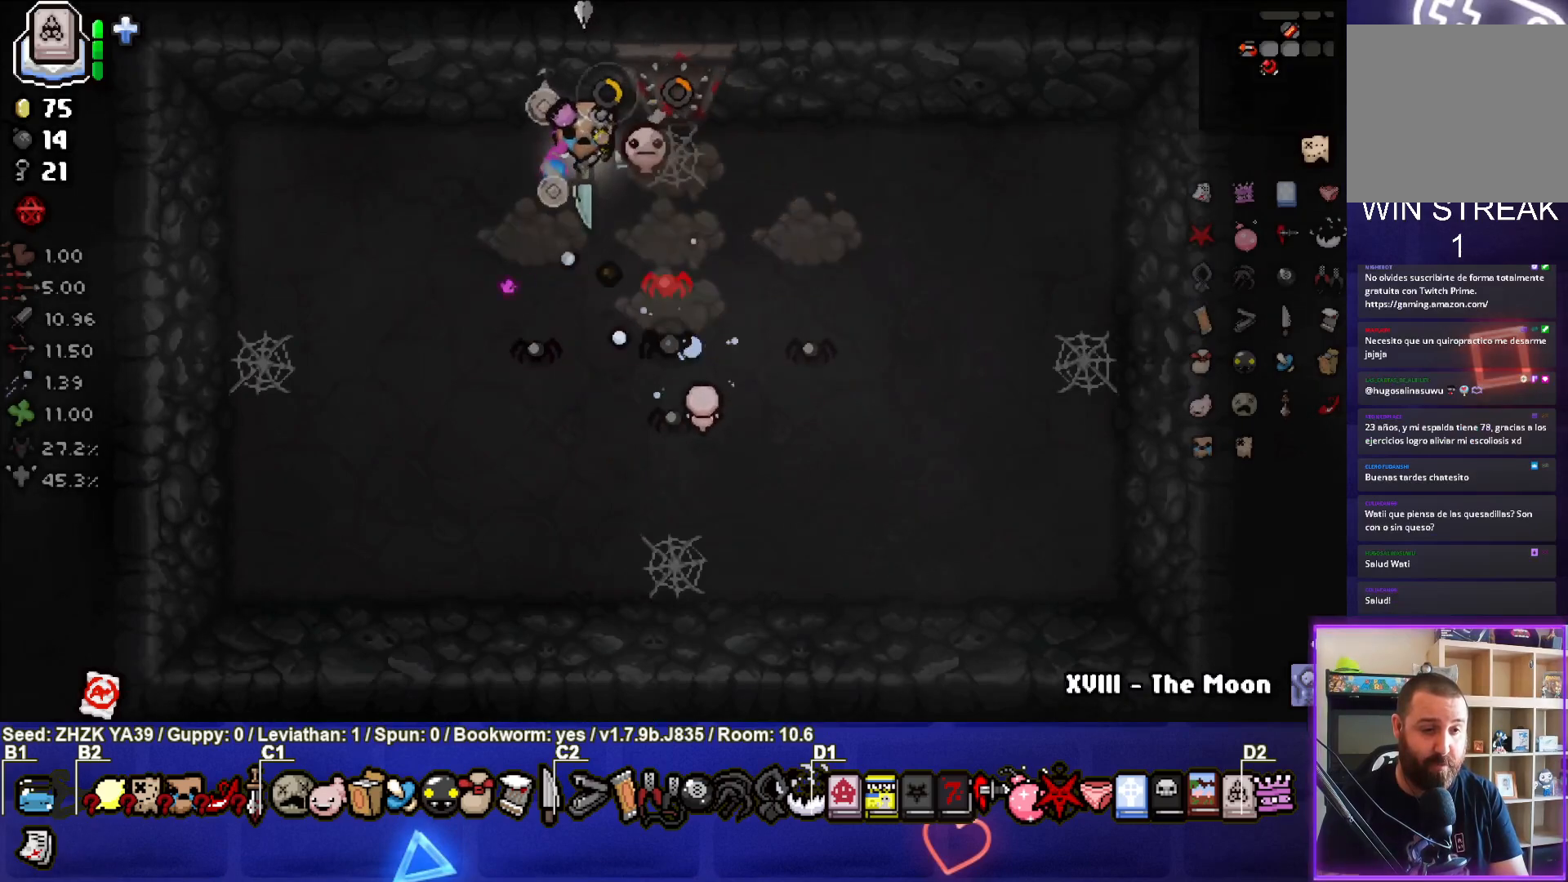
{"buttons": ["CIRCLE"], "left_stick": "down-left", "right_stick": "center", "events": [[33, "left_stick", "down-left"], [200, "CIRCLE", "down"], [200, "CROSS", "up"]]}
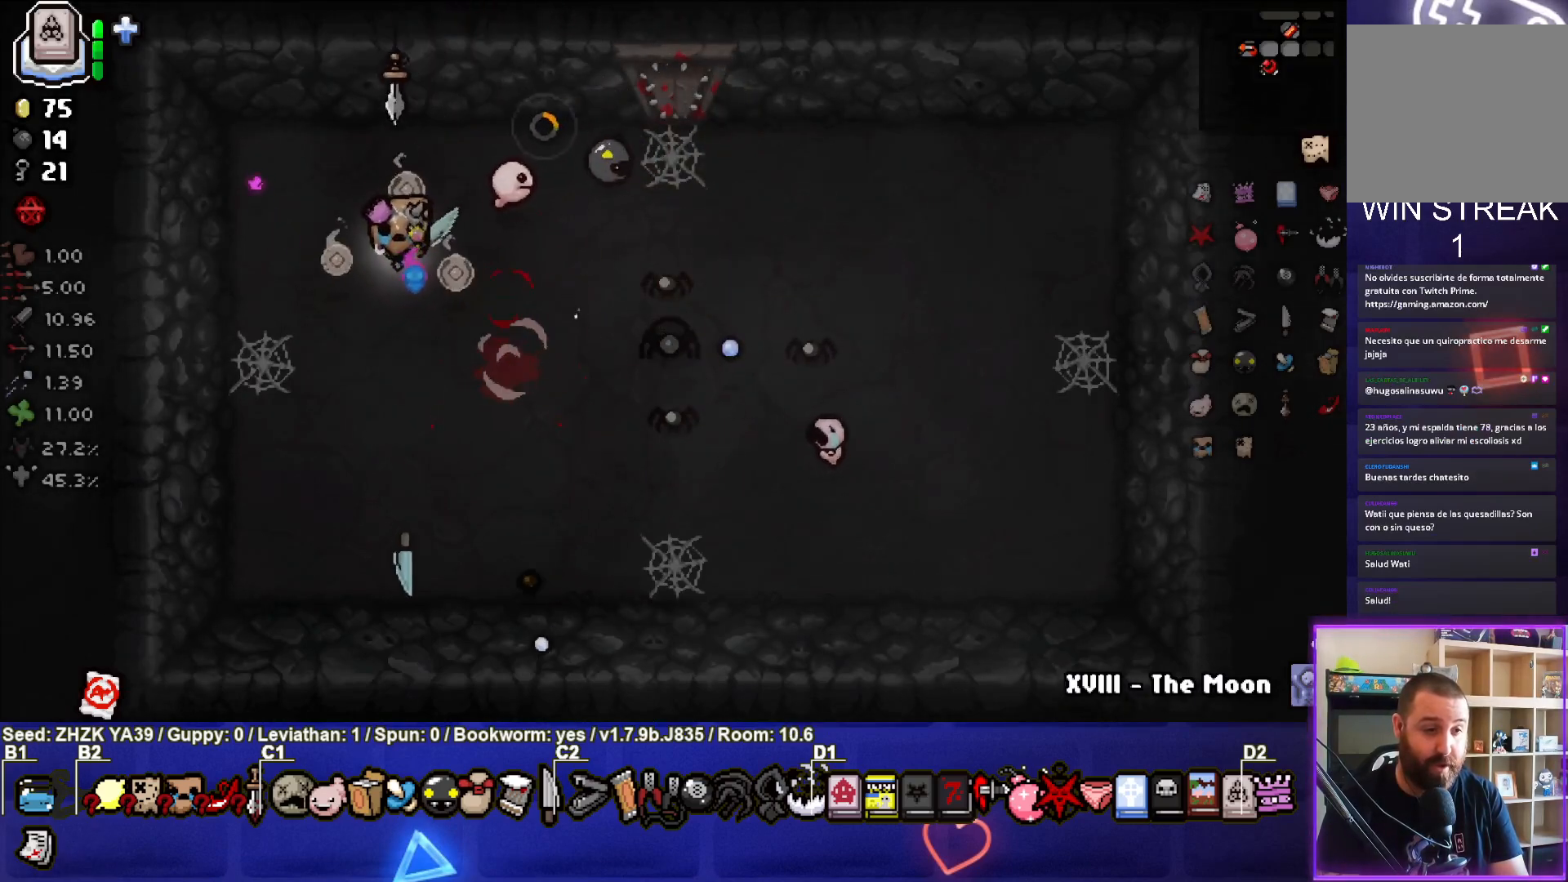
{"buttons": [], "left_stick": "center", "right_stick": "center", "events": [[133, "CIRCLE", "up"], [133, "left_stick", "center"], [300, "left_stick", "down-left"], [450, "left_stick", "center"]]}
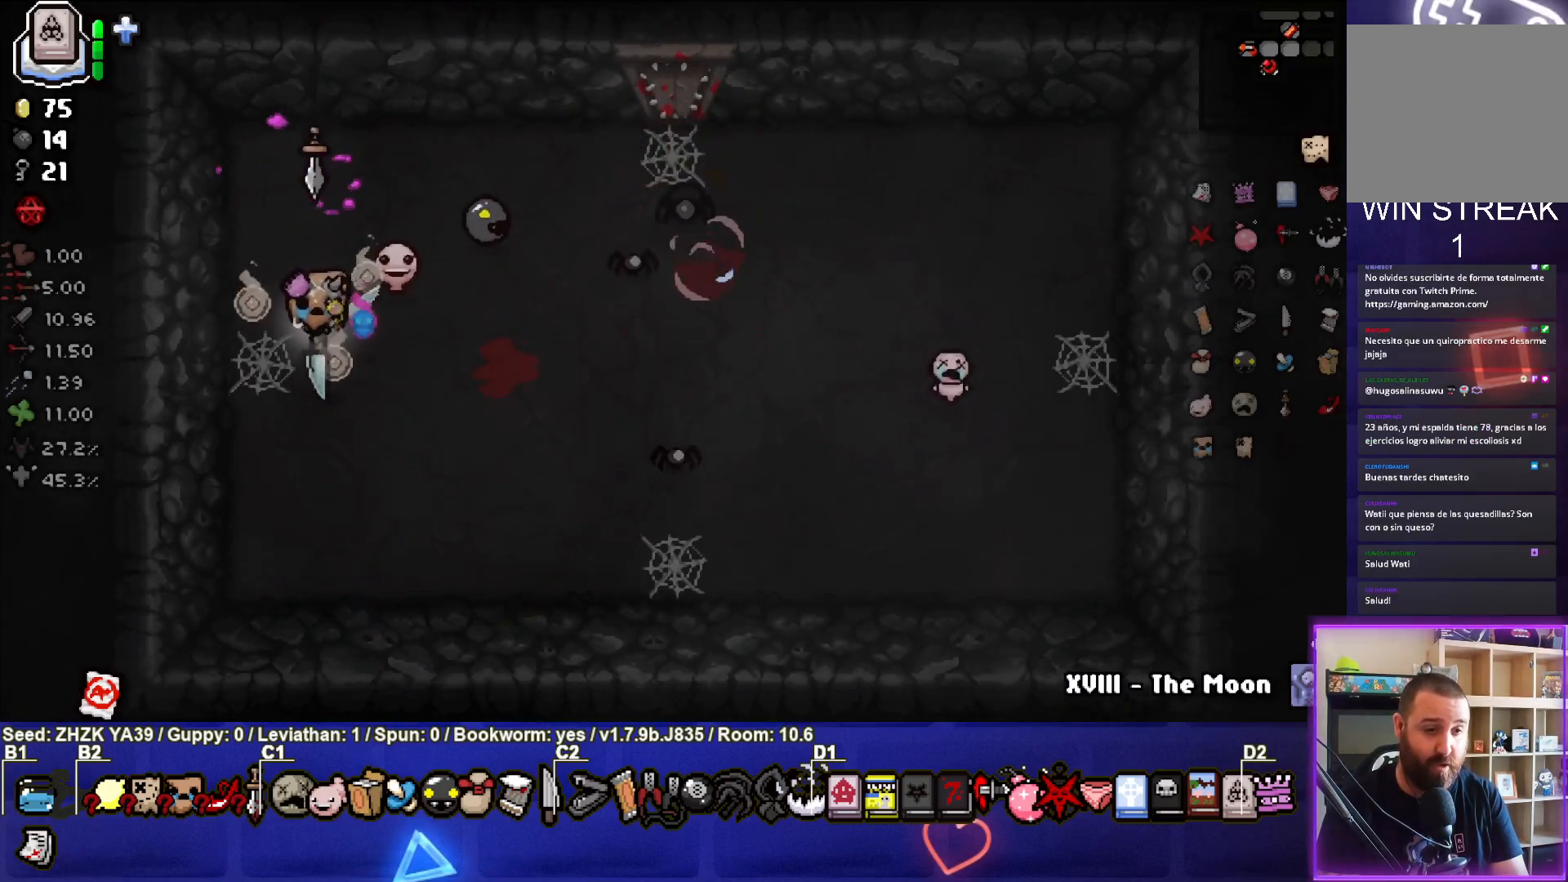
{"buttons": ["CIRCLE"], "left_stick": "center", "right_stick": "center", "events": [[183, "left_stick", "right"], [300, "left_stick", "up-right"], [383, "CIRCLE", "down"], [483, "left_stick", "center"]]}
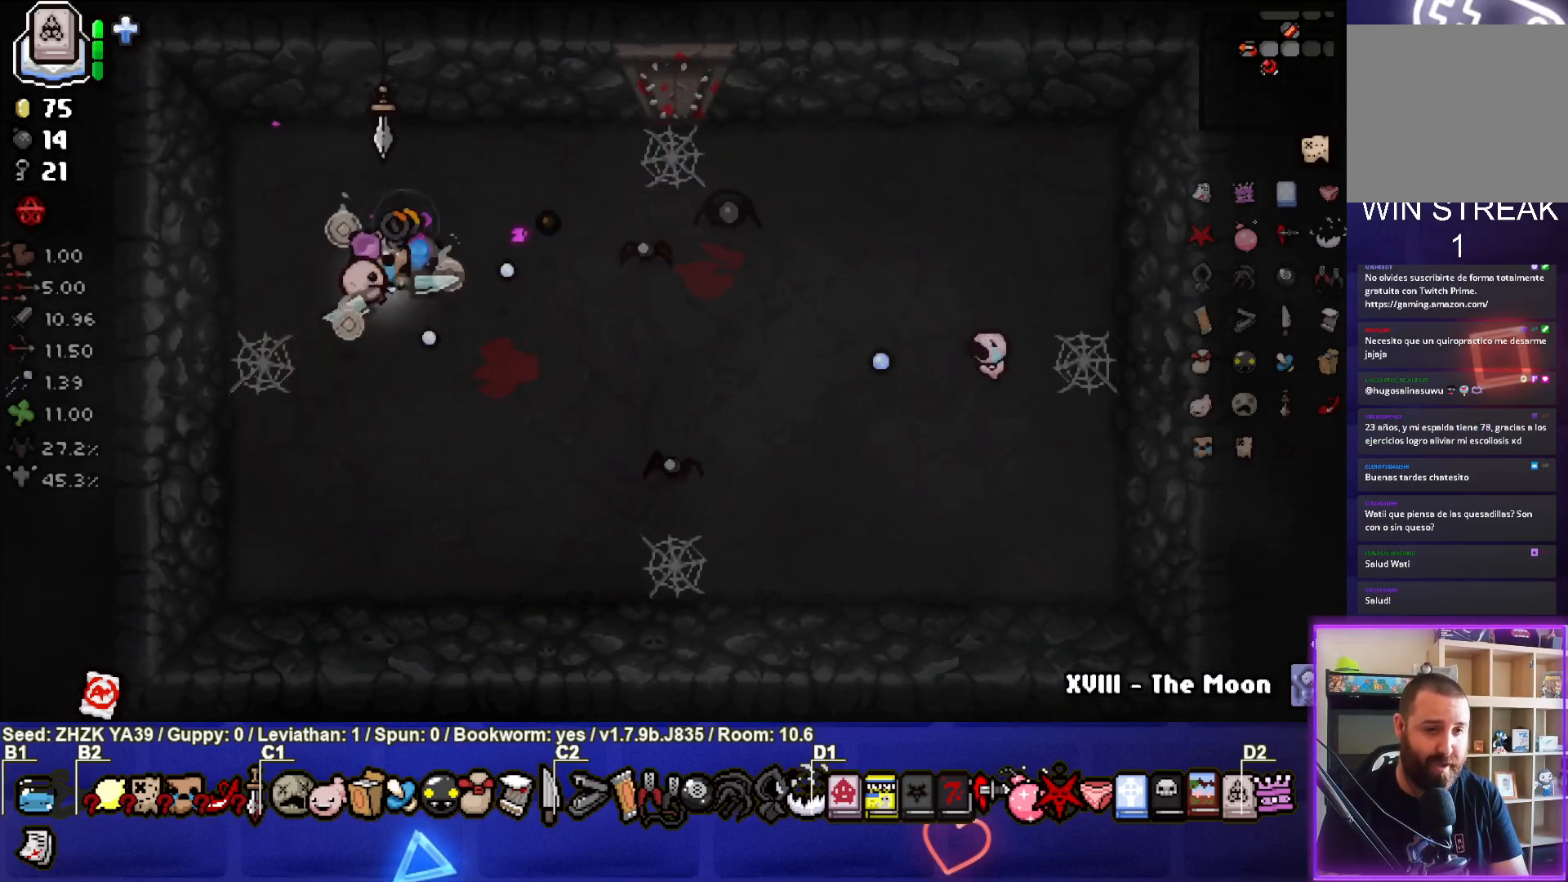
{"buttons": ["L2"], "left_stick": "right", "right_stick": "center", "events": [[67, "left_stick", "down-left"], [167, "CIRCLE", "up"], [267, "left_stick", "right"], [400, "L2", "down"]]}
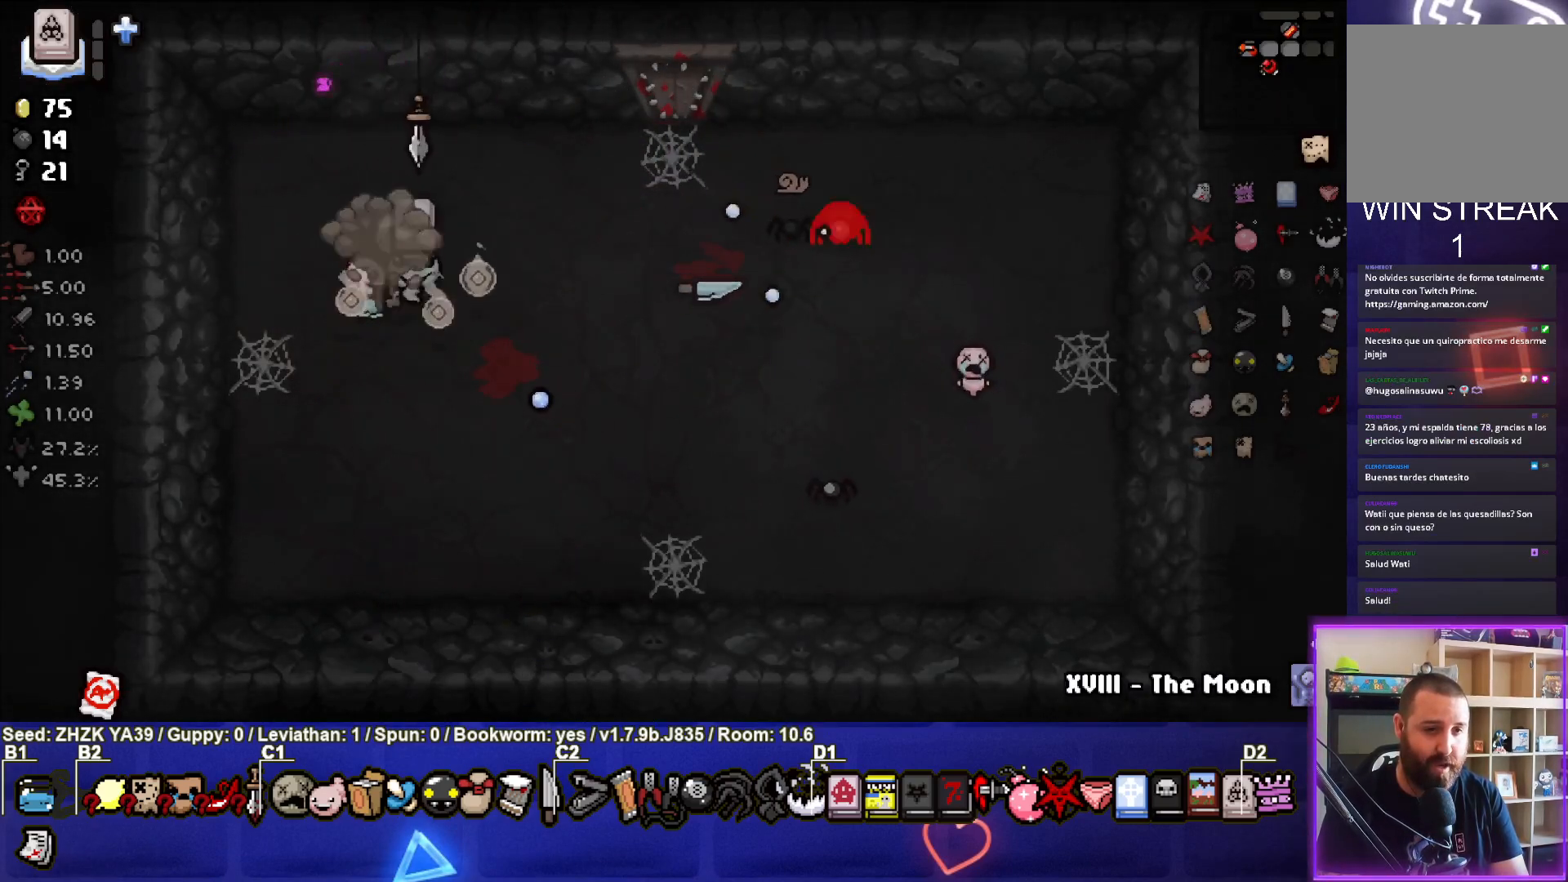
{"buttons": [], "left_stick": "right", "right_stick": "center", "events": [[50, "L2", "up"]]}
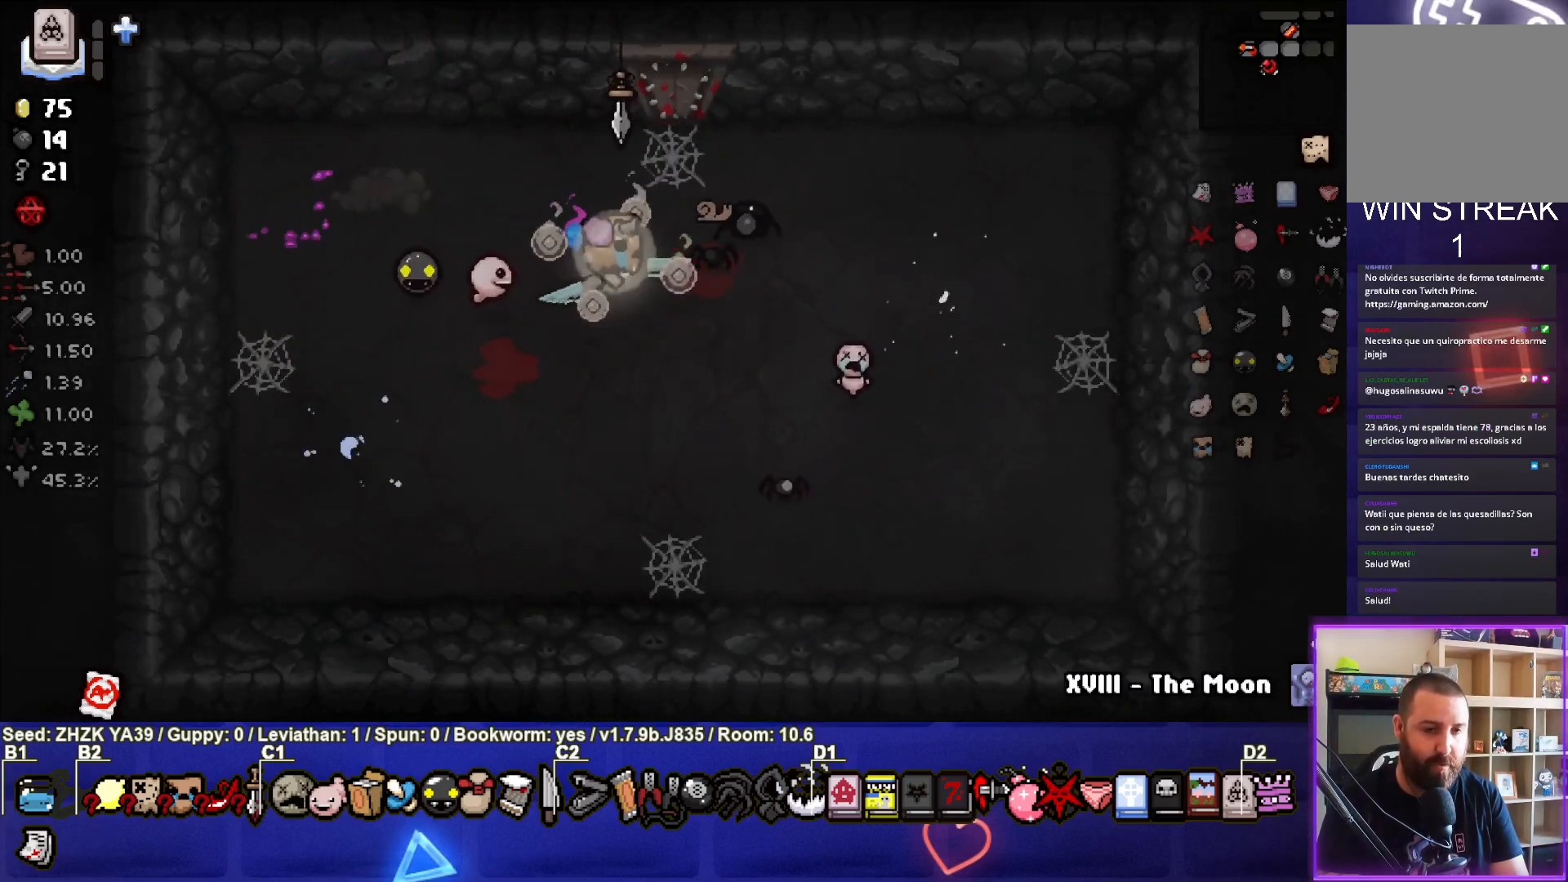
{"buttons": [], "left_stick": "down", "right_stick": "center", "events": [[250, "left_stick", "up"], [333, "left_stick", "down"]]}
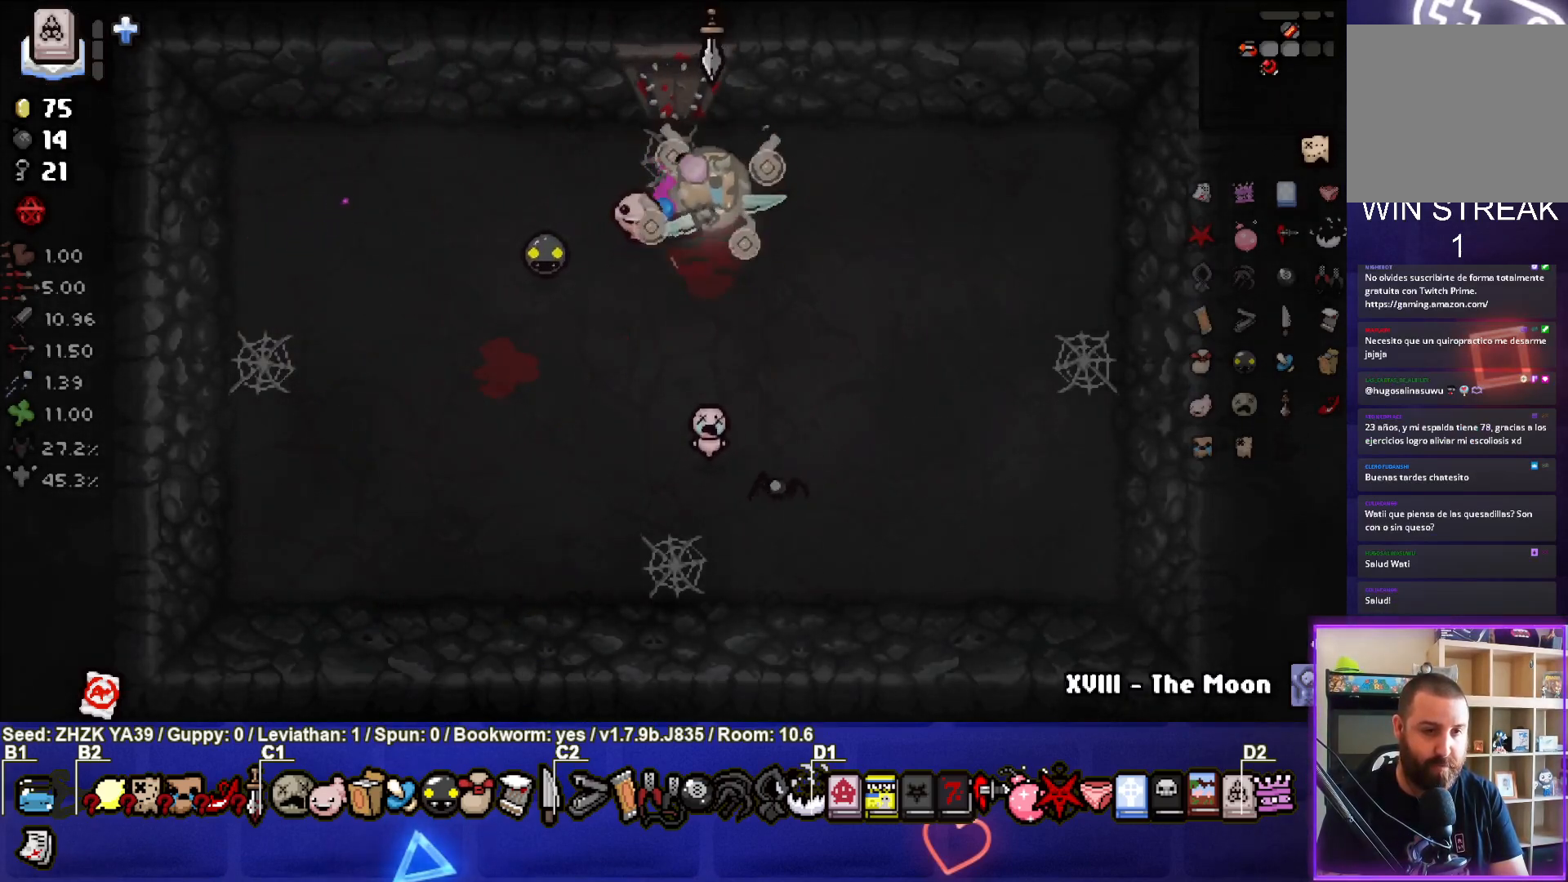
{"buttons": [], "left_stick": "down-right", "right_stick": "center", "events": [[300, "left_stick", "down-right"]]}
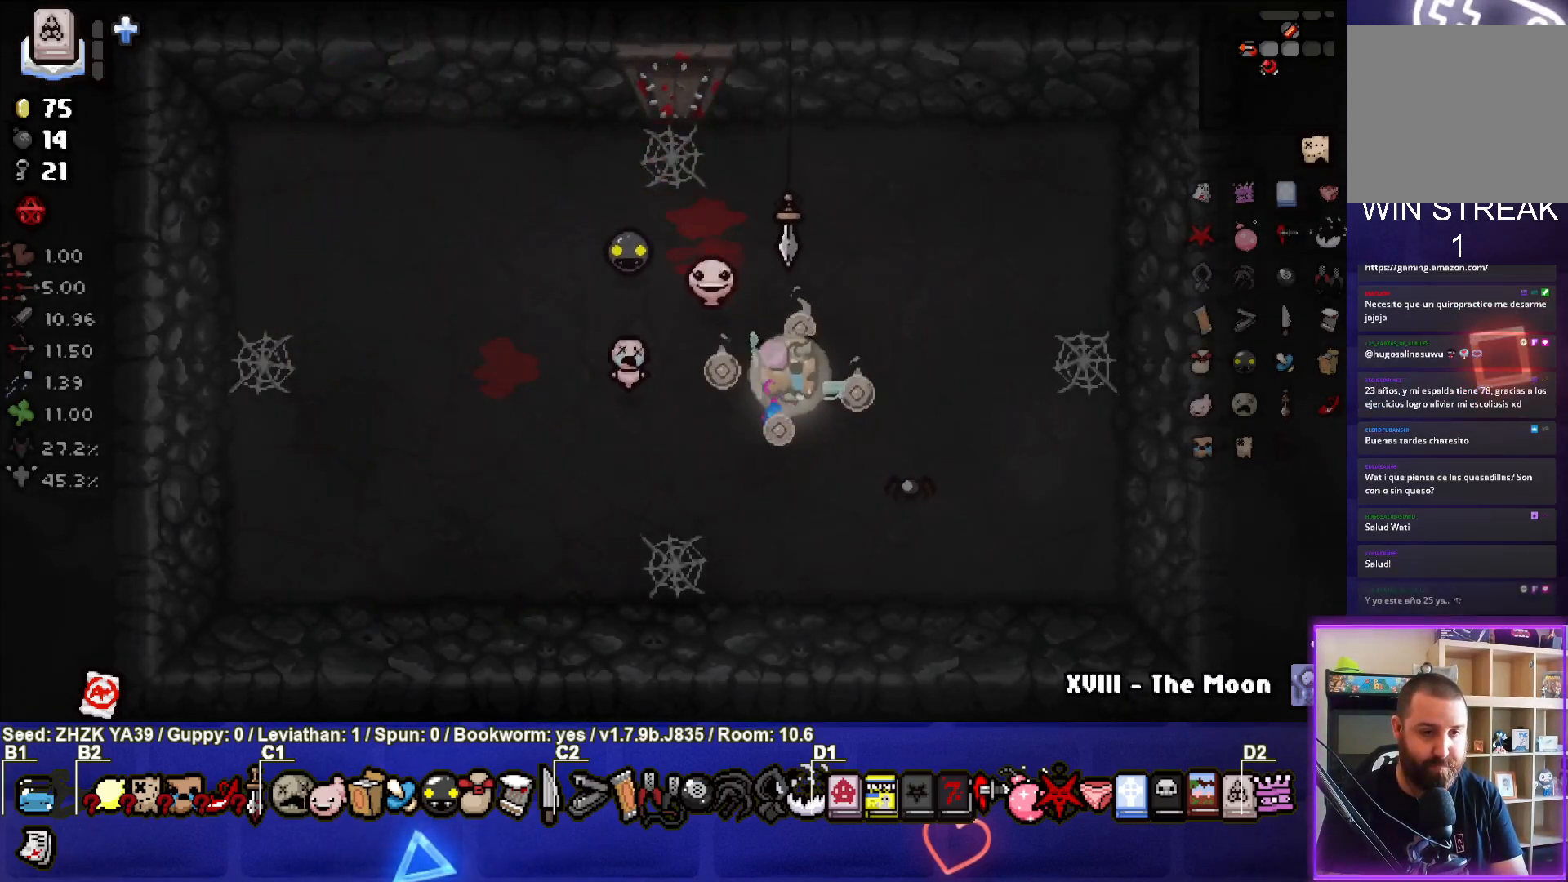
{"buttons": [], "left_stick": "left", "right_stick": "center", "events": [[317, "left_stick", "center"], [400, "left_stick", "left"]]}
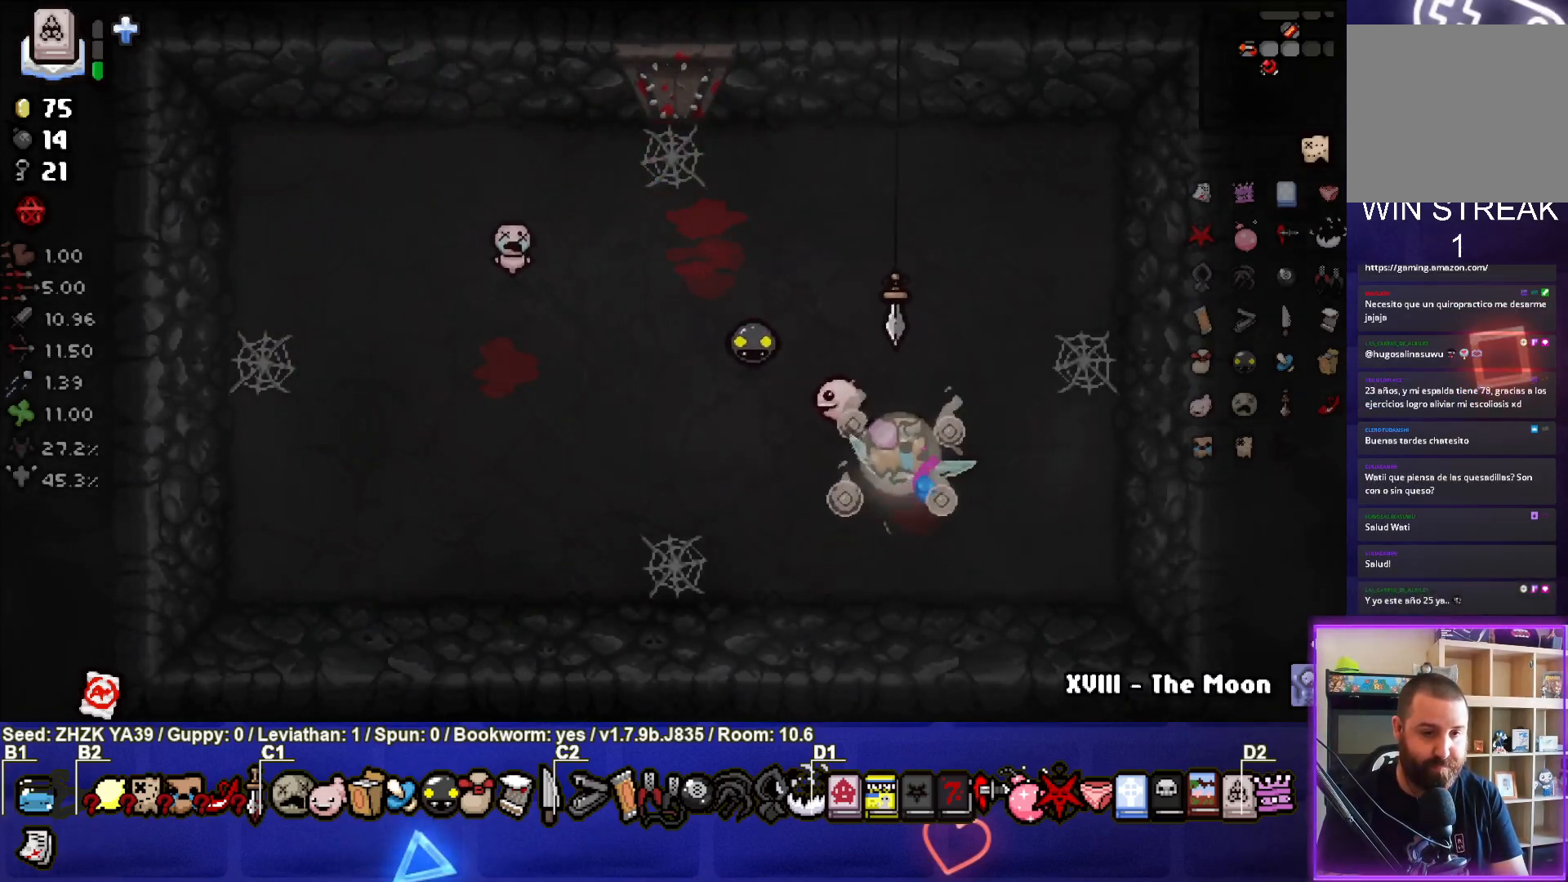
{"buttons": [], "left_stick": "up-left", "right_stick": "center", "events": [[400, "left_stick", "up-left"]]}